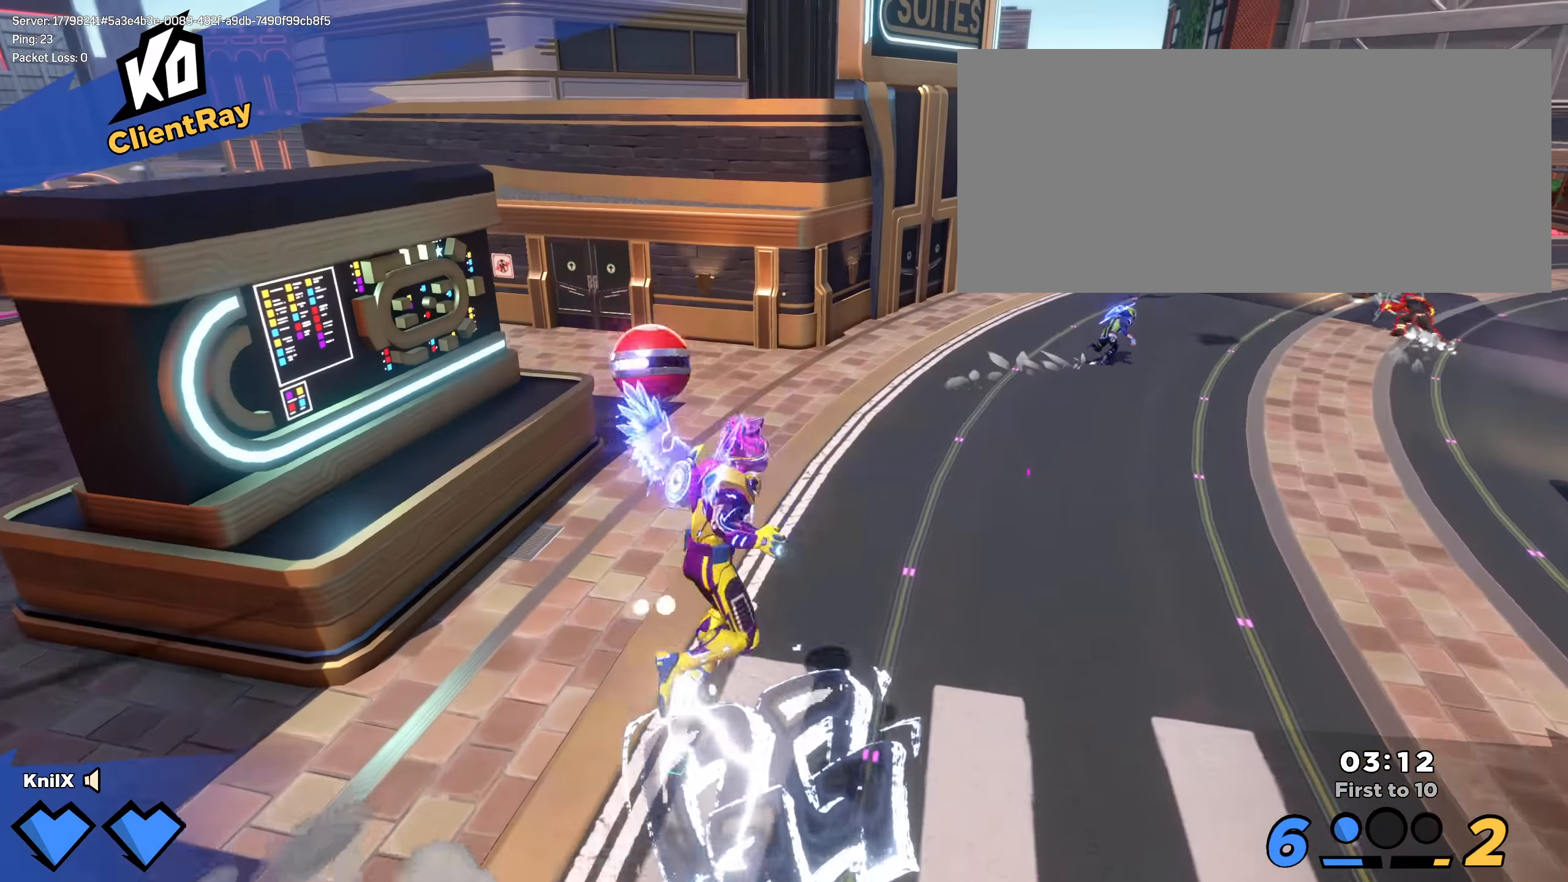
Gameplay with keyboard and mouse; each line is a JSON object with the keys and mouse buttons held at the frame after it. "events" lists presses ("down") and releases ("up") of "a", "alt", "ctrl", "d", "e", "f", "q", "r", "s", "shift", "space", "w", "mouse_left", "mouse_wheel", "mouse_right", "mouse_mb4" and "mouse_mb5" between this image and that frame as [ms after this image, input, new state], when the widget could be followed in between. "mouse_left", "mouse_wheel", "mouse_right", "mouse_mb4", "mouse_mb5" = the "left", "wheel", "right", "mb4", "mb5" buttons of the "mouse" list. No other keys are recorded. "wheel" means that the mouse wheel is clicked or scrolled. Mouse movement is not recorded.
{"keys": ["d", "w"], "mouse": [], "events": [[17, "e", "up"], [42, "d", "down"], [142, "d", "up"], [150, "mouse_wheel", "down"], [275, "mouse_wheel", "up"], [317, "shift", "up"], [500, "d", "down"]]}
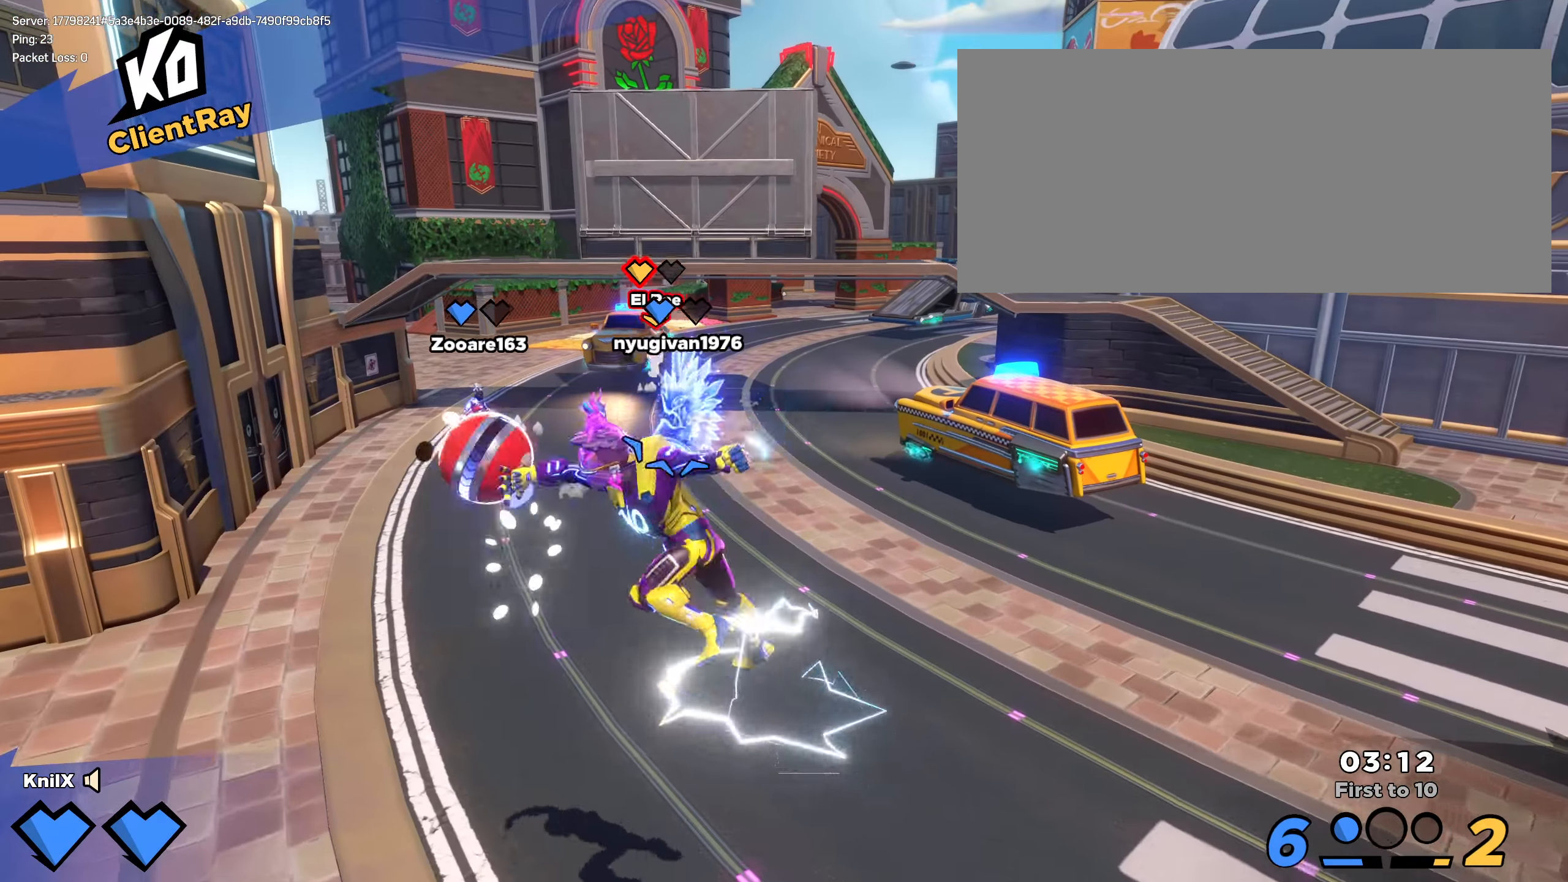
{"keys": ["d", "q", "shift", "w"], "mouse": [], "events": [[184, "space", "down"], [342, "space", "up"], [409, "w", "up"], [450, "shift", "down"], [475, "q", "down"], [484, "w", "down"]]}
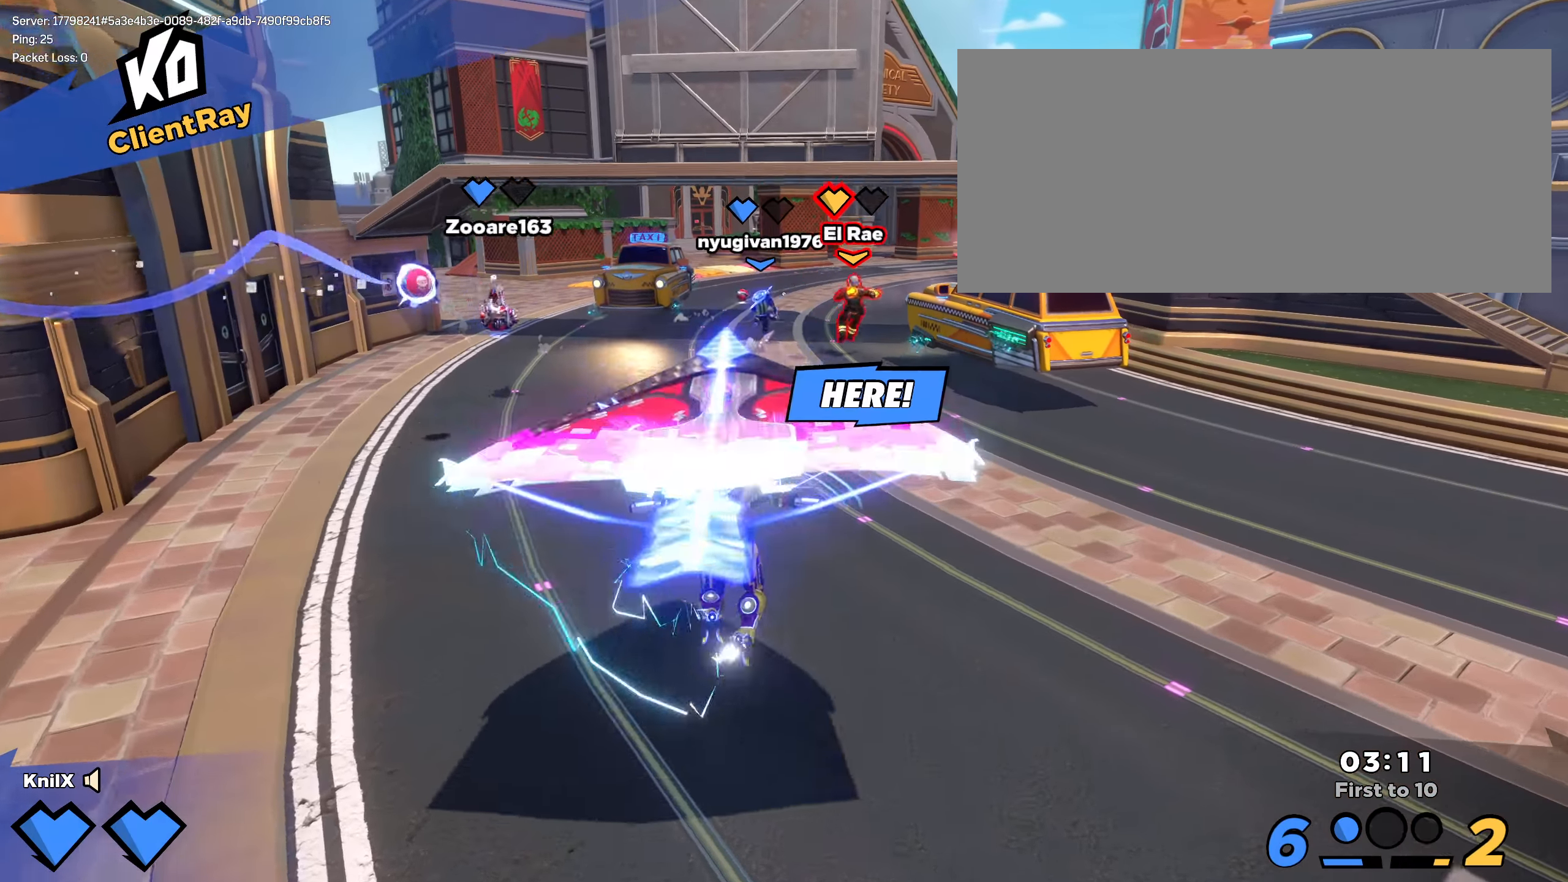
{"keys": ["d", "shift", "w"], "mouse": [], "events": [[100, "q", "up"], [184, "q", "down"], [250, "shift", "up"], [300, "q", "up"], [359, "shift", "down"]]}
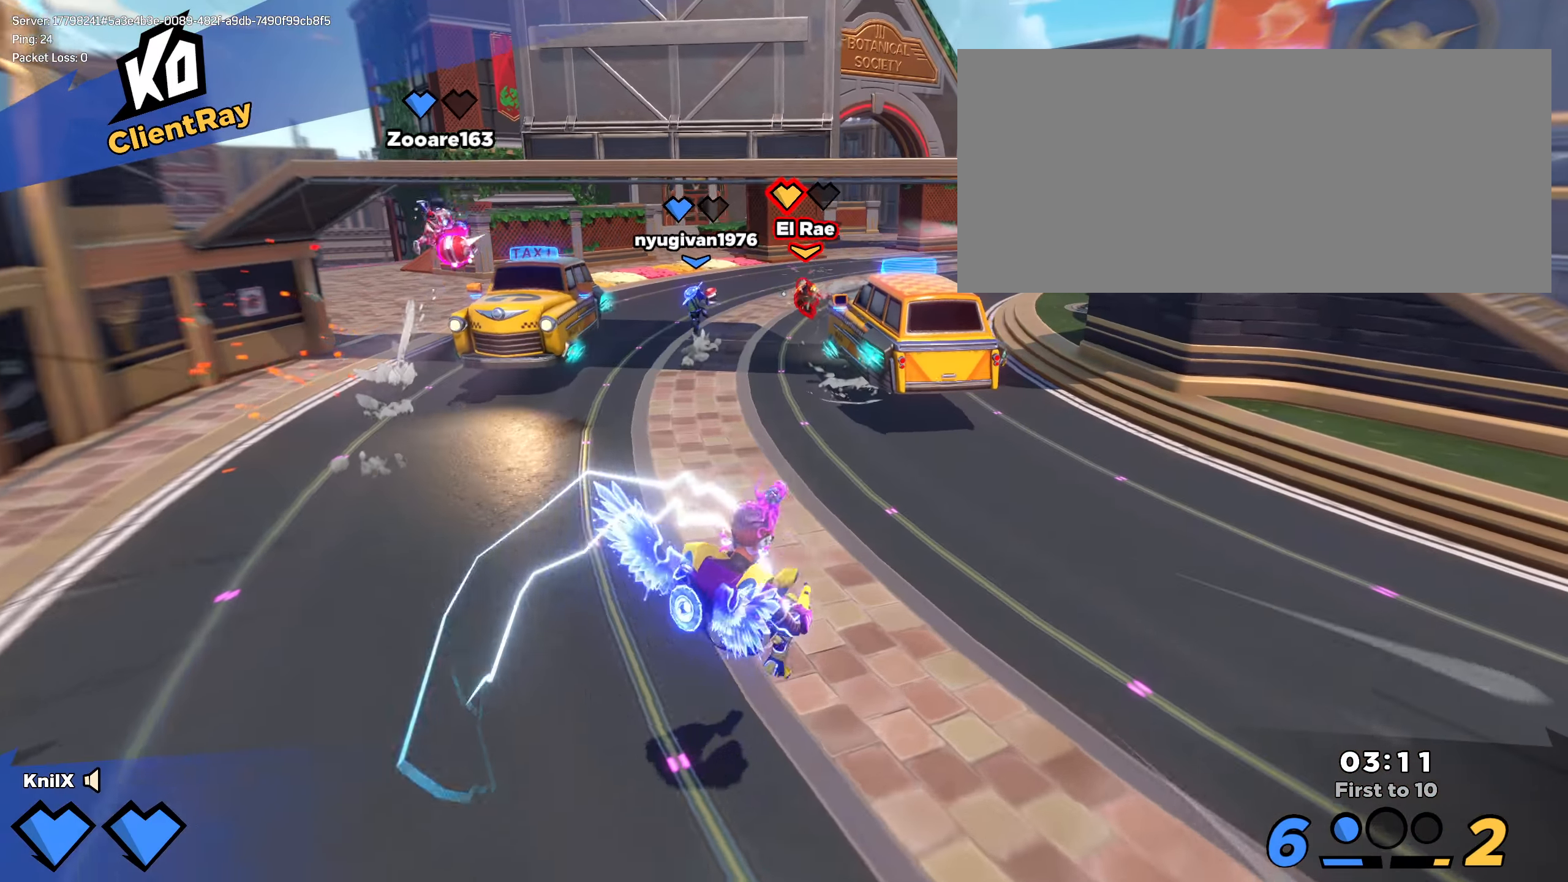
{"keys": ["d", "w"], "mouse": [], "events": [[150, "space", "down"], [309, "space", "up"], [367, "q", "down"], [417, "shift", "up"], [475, "q", "up"]]}
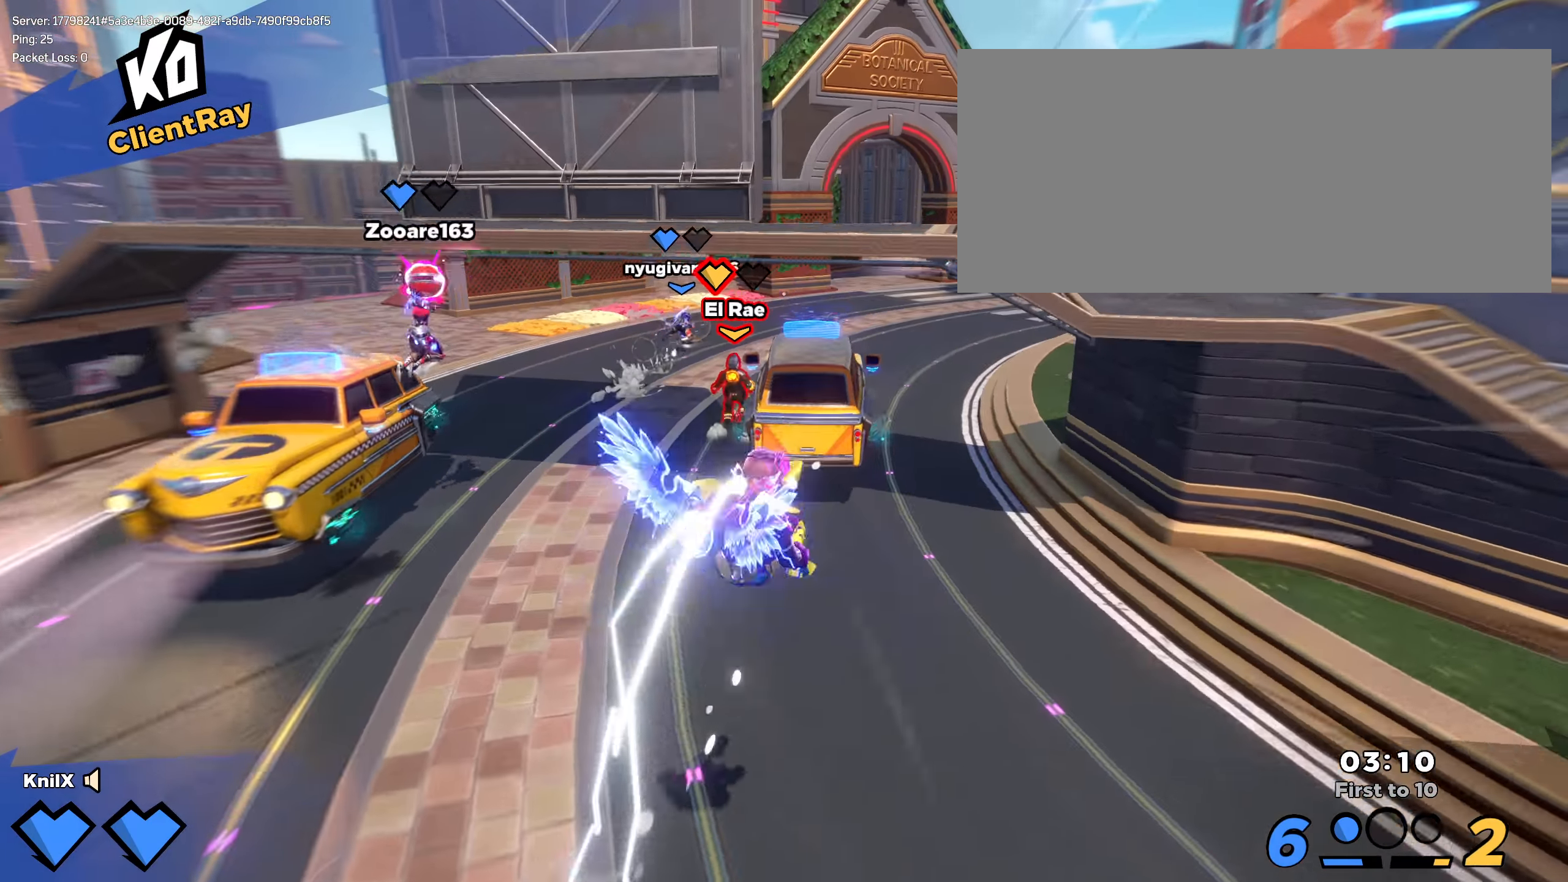
{"keys": ["shift", "w"], "mouse": [], "events": [[25, "shift", "down"], [150, "shift", "up"], [200, "shift", "down"], [300, "d", "up"]]}
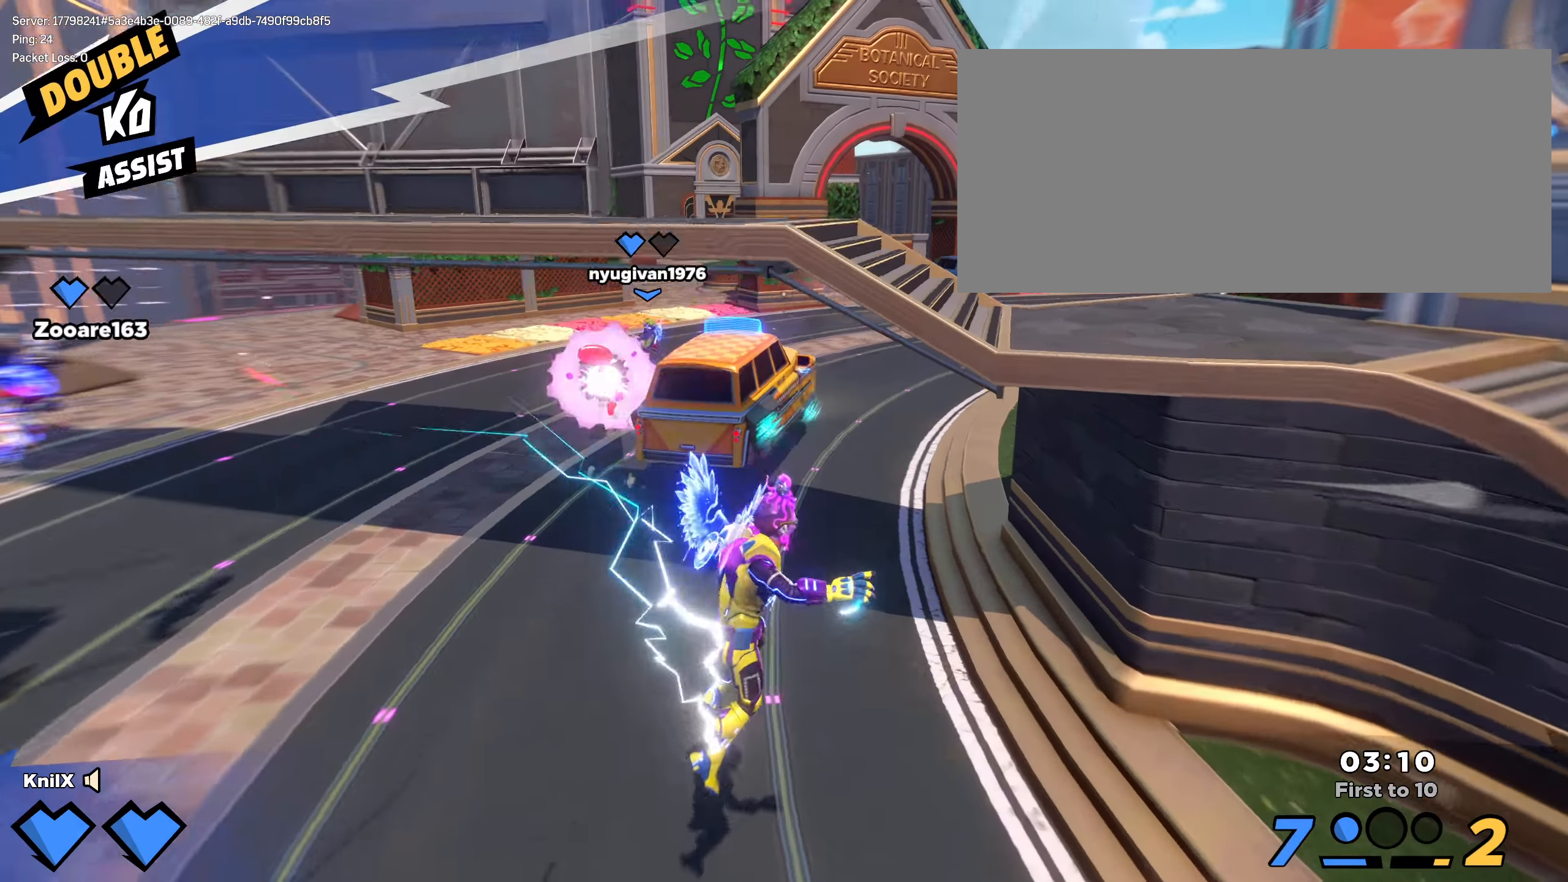
{"keys": ["shift", "w"], "mouse": [], "events": [[175, "space", "down"], [309, "space", "up"], [334, "shift", "up"], [359, "e", "down"], [434, "e", "up"], [459, "shift", "down"]]}
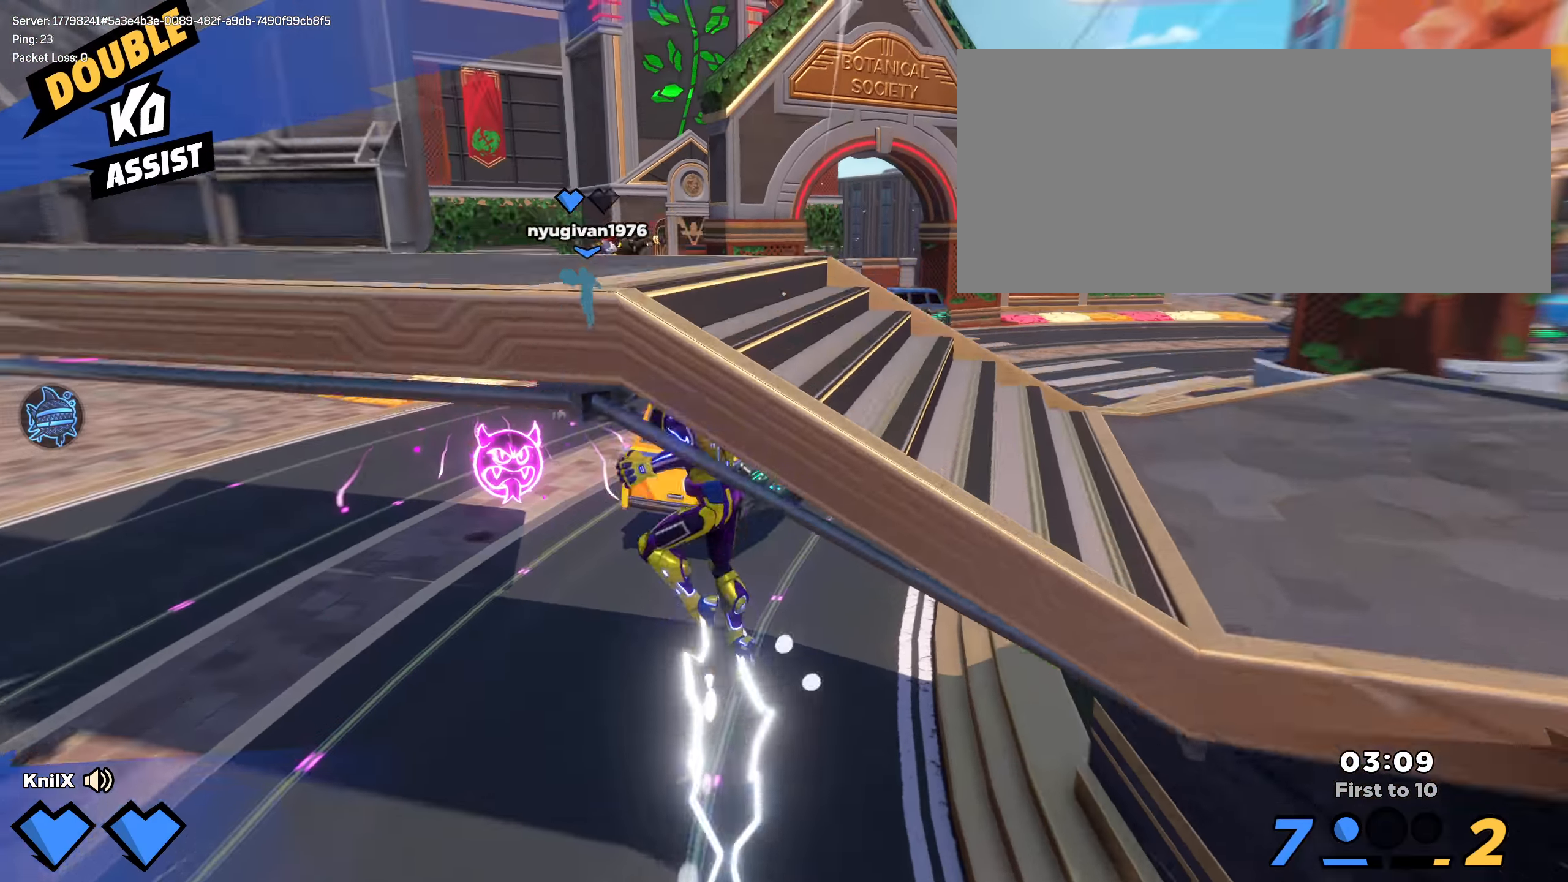
{"keys": ["shift", "w"], "mouse": [], "events": [[333, "shift", "up"], [416, "shift", "down"]]}
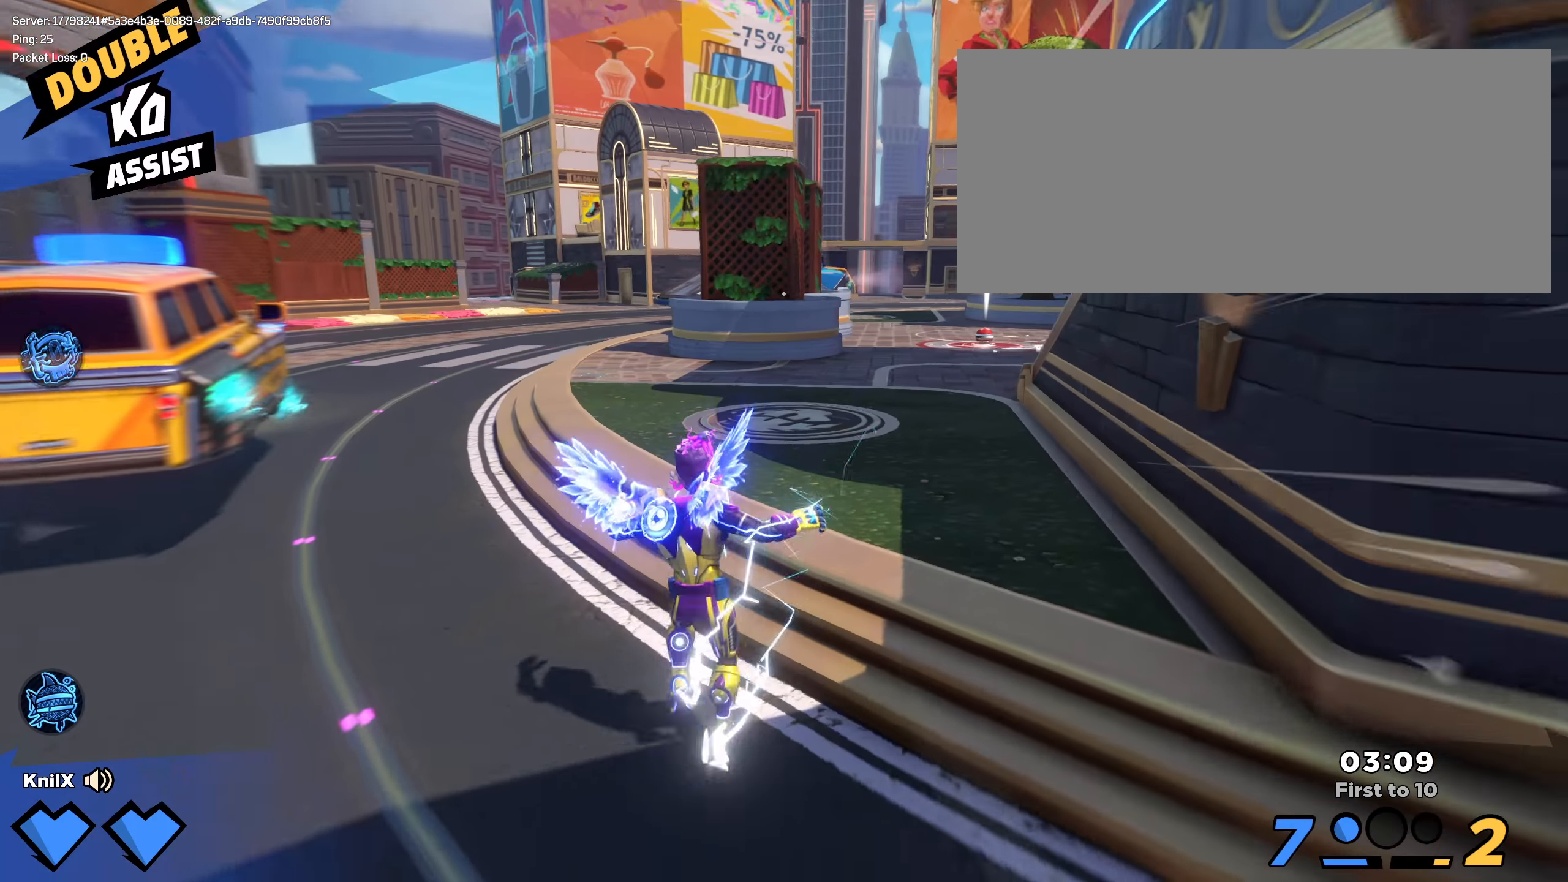
{"keys": ["shift", "w"], "mouse": [], "events": [[141, "q", "down"], [141, "space", "down"], [258, "q", "up"], [300, "space", "up"], [308, "shift", "up"], [441, "shift", "down"]]}
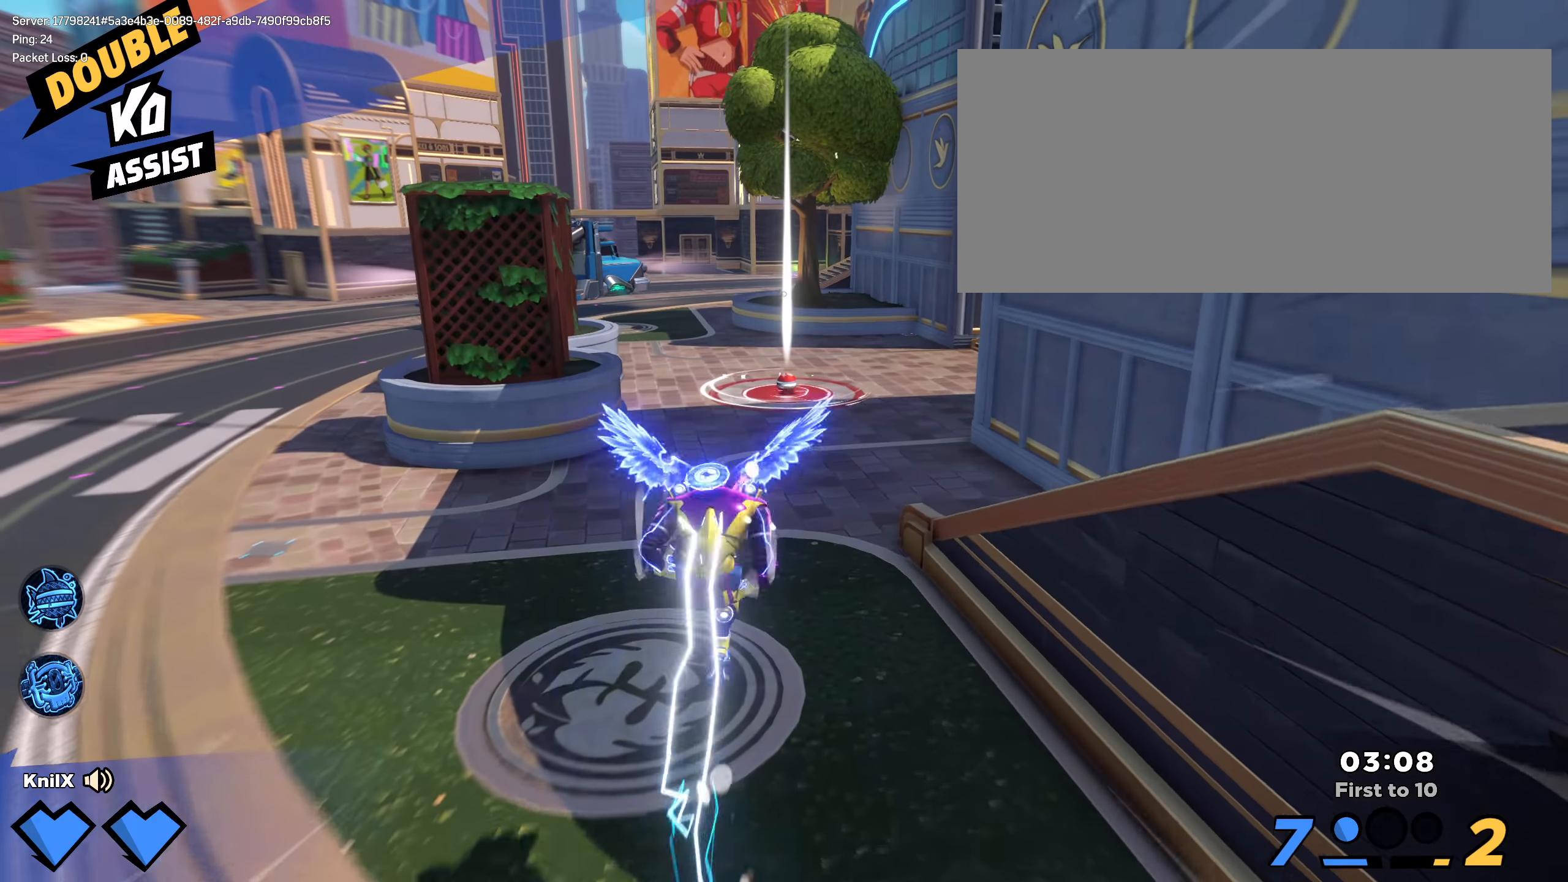
{"keys": ["shift", "w"], "mouse": [], "events": [[91, "shift", "up"], [141, "shift", "down"]]}
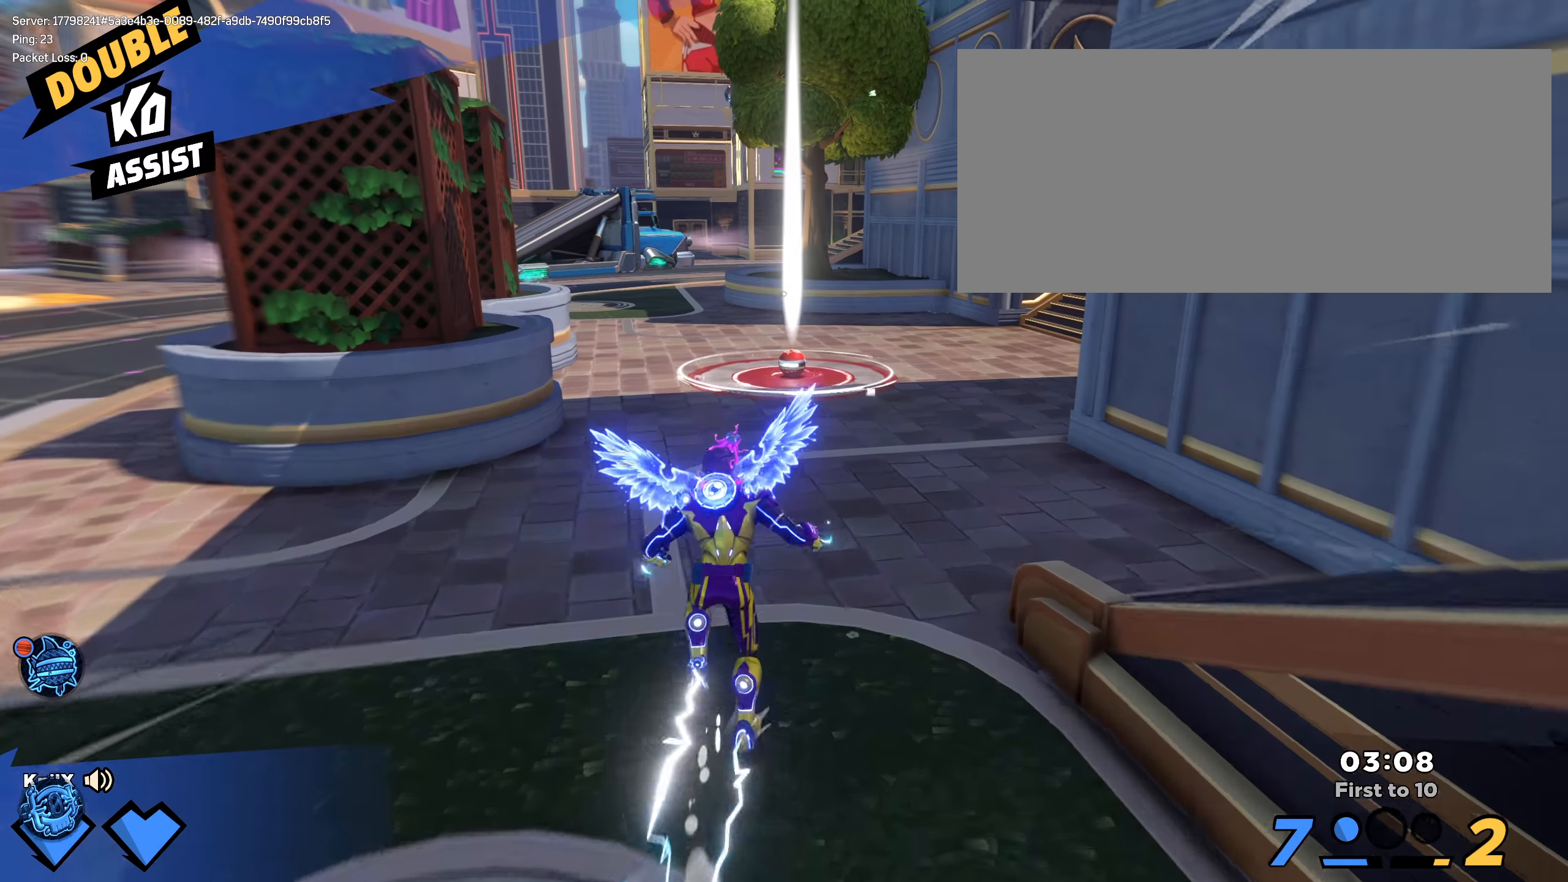
{"keys": ["shift", "w"], "mouse": [], "events": [[58, "shift", "up"], [150, "shift", "down"], [233, "shift", "up"], [316, "shift", "down"], [400, "shift", "up"], [491, "shift", "down"]]}
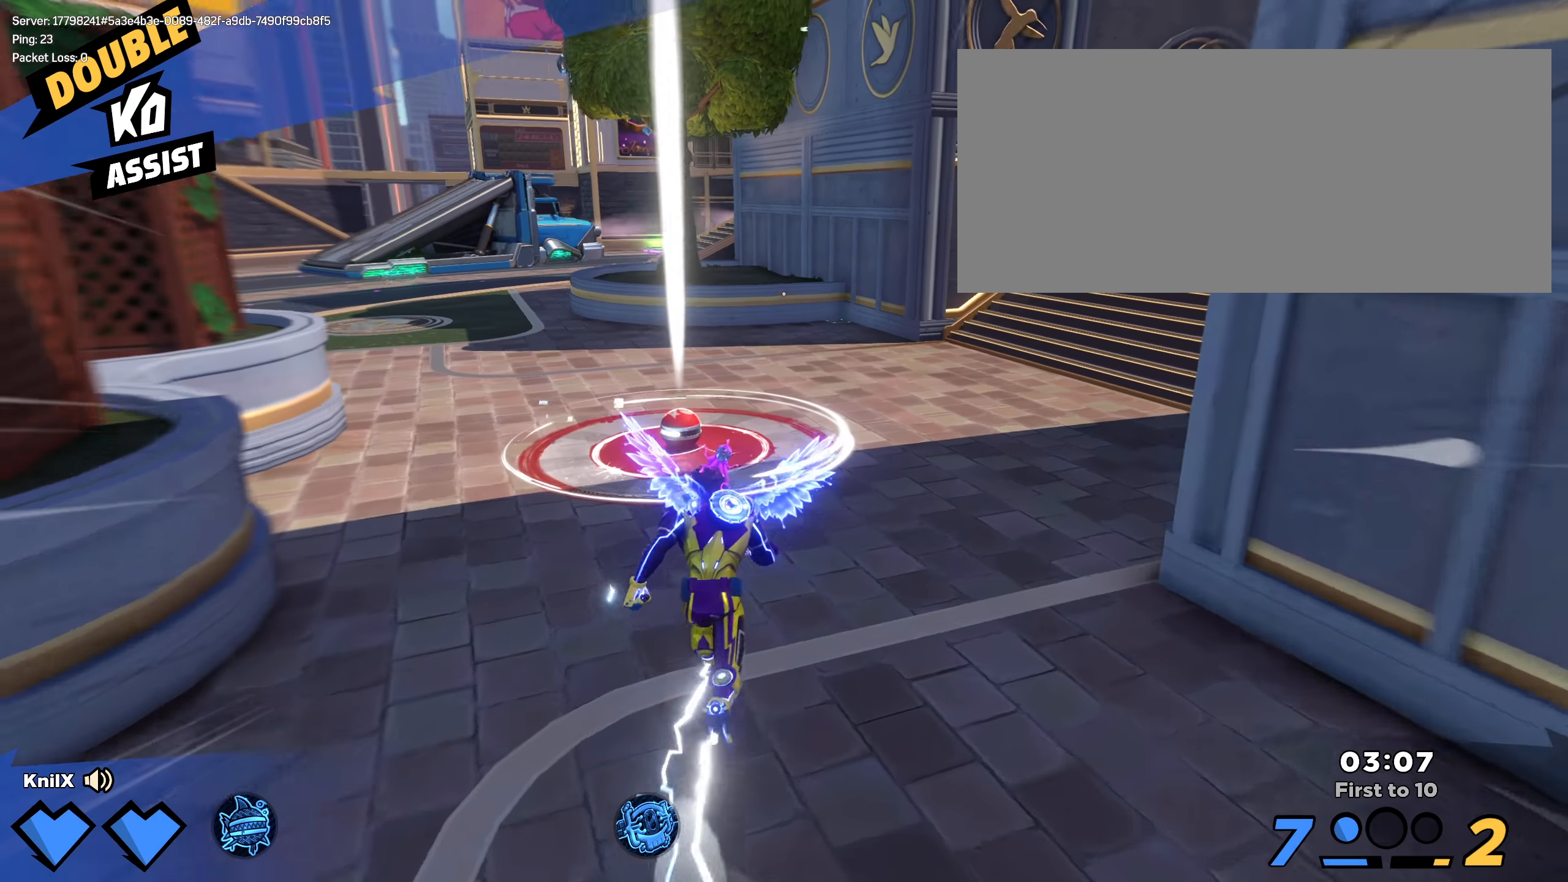
{"keys": ["shift", "w"], "mouse": [], "events": [[75, "shift", "up"], [158, "shift", "down"]]}
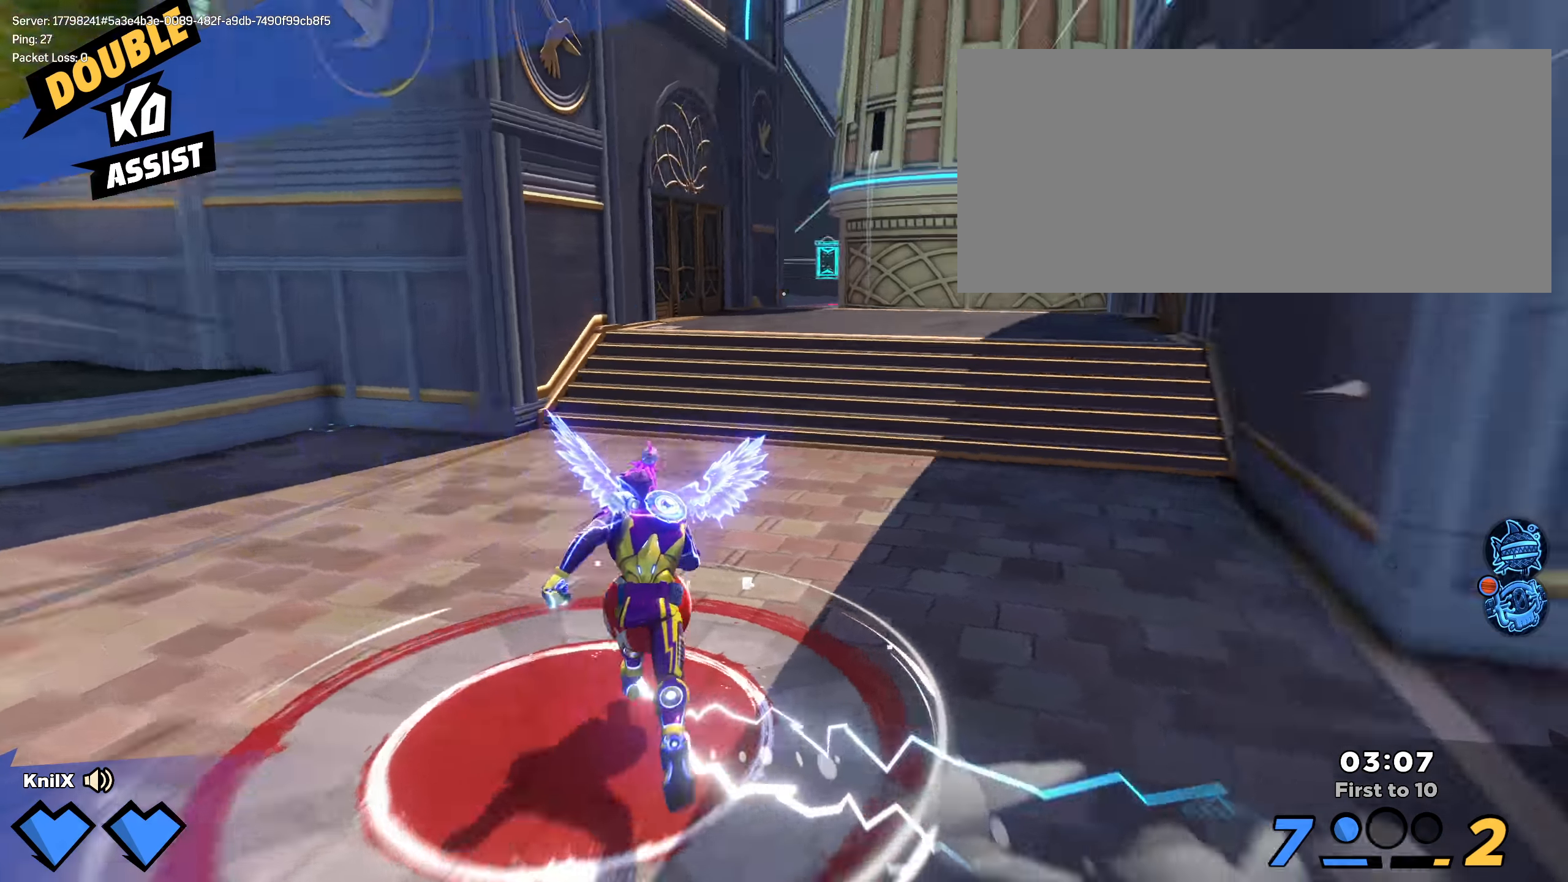
{"keys": ["shift", "space", "w"], "mouse": [], "events": [[150, "d", "down"], [325, "d", "up"], [350, "space", "down"]]}
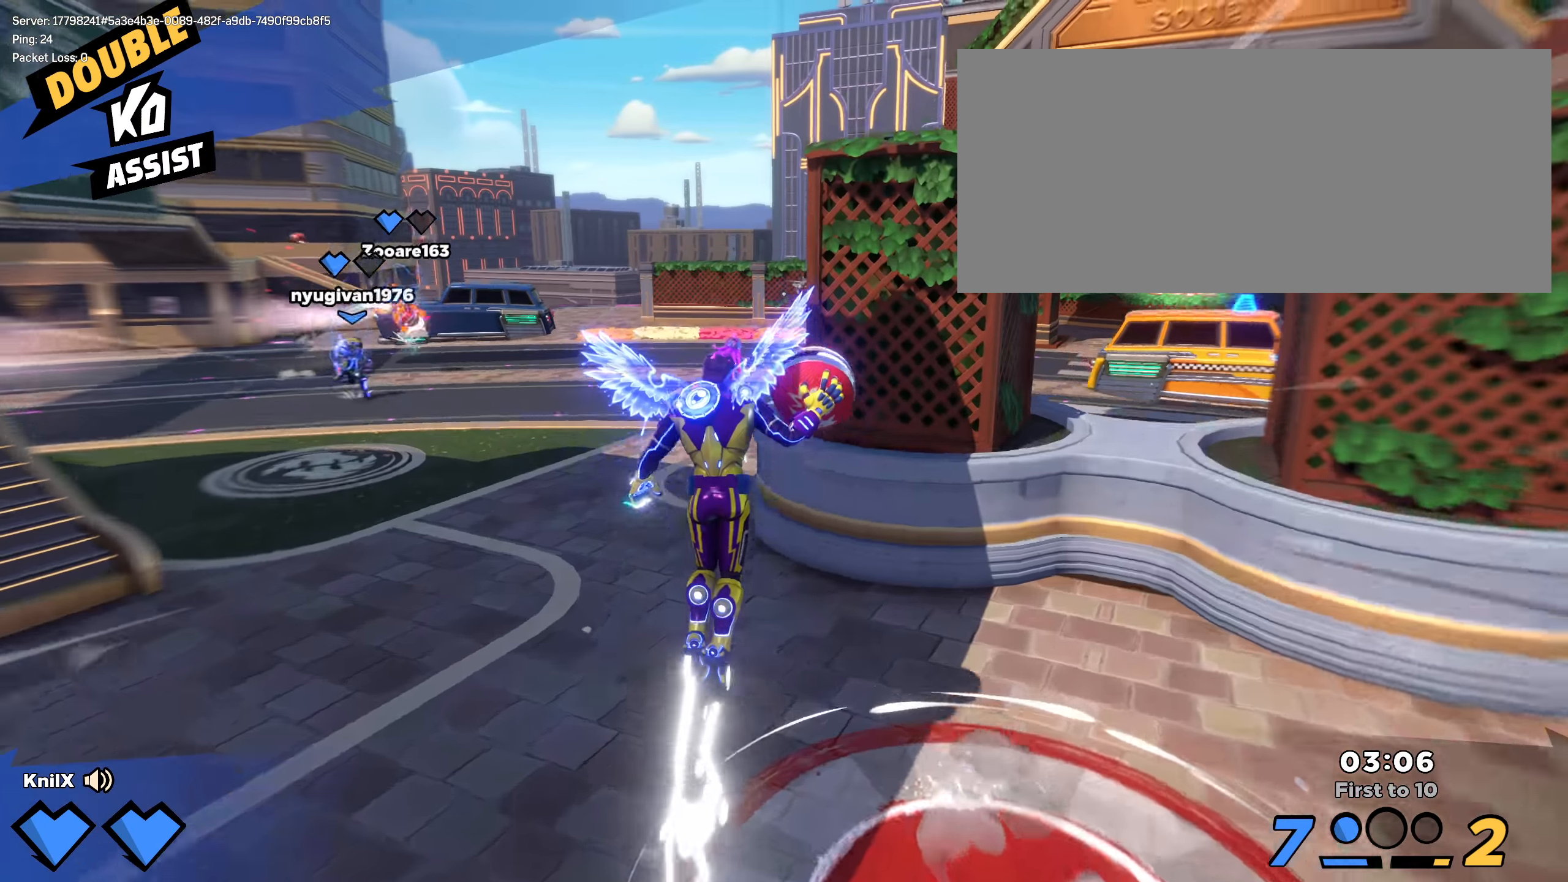
{"keys": [], "mouse": [], "events": [[16, "space", "up"], [183, "a", "down"], [241, "q", "down"], [258, "shift", "up"], [308, "mouse_wheel", "down"], [350, "w", "up"], [383, "q", "up"], [400, "mouse_wheel", "up"], [483, "w", "down"], [491, "a", "up"], [491, "w", "up"]]}
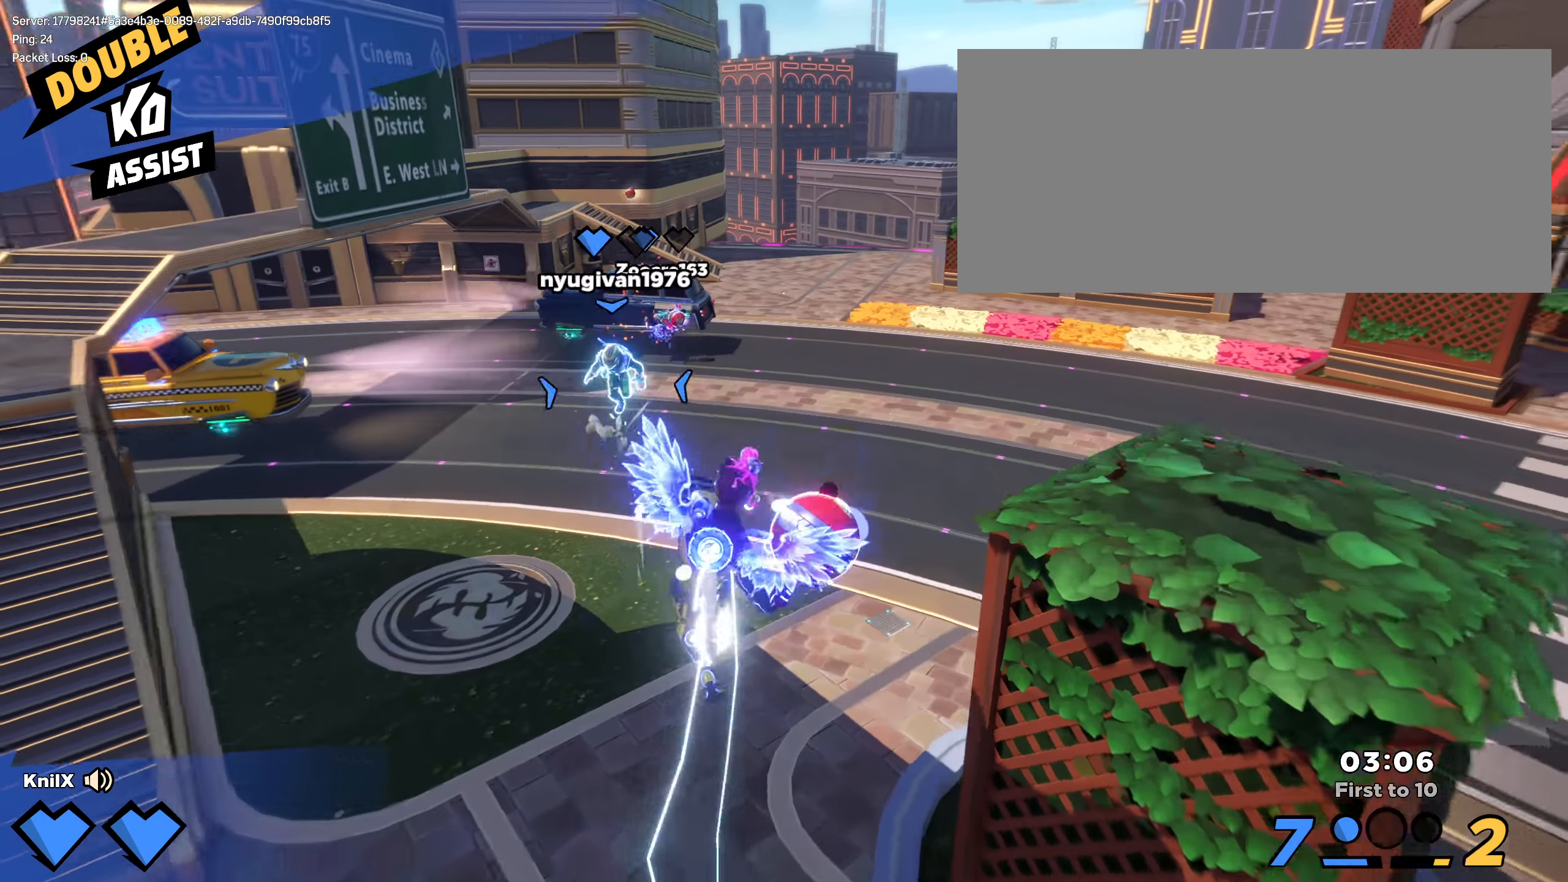
{"keys": ["a", "shift"], "mouse": [], "events": [[125, "a", "down"], [133, "q", "down"], [141, "shift", "down"], [266, "q", "up"], [333, "q", "down"], [450, "q", "up"]]}
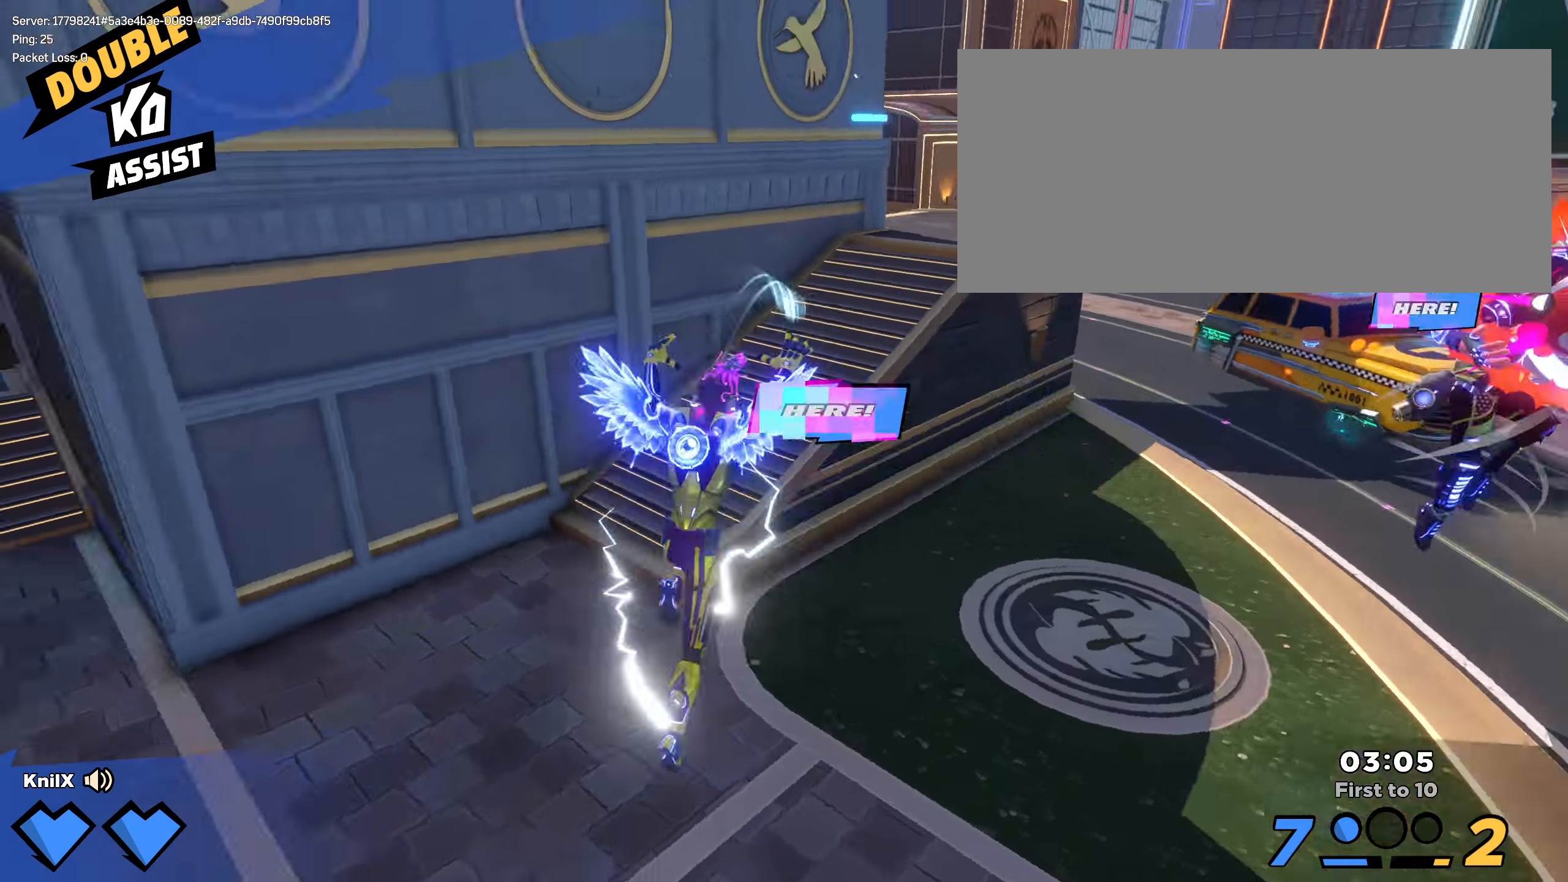
{"keys": ["a", "shift", "w"], "mouse": [], "events": [[16, "q", "down"], [16, "space", "down"], [50, "w", "down"], [141, "q", "up"], [175, "space", "up"], [358, "shift", "up"], [466, "shift", "down"]]}
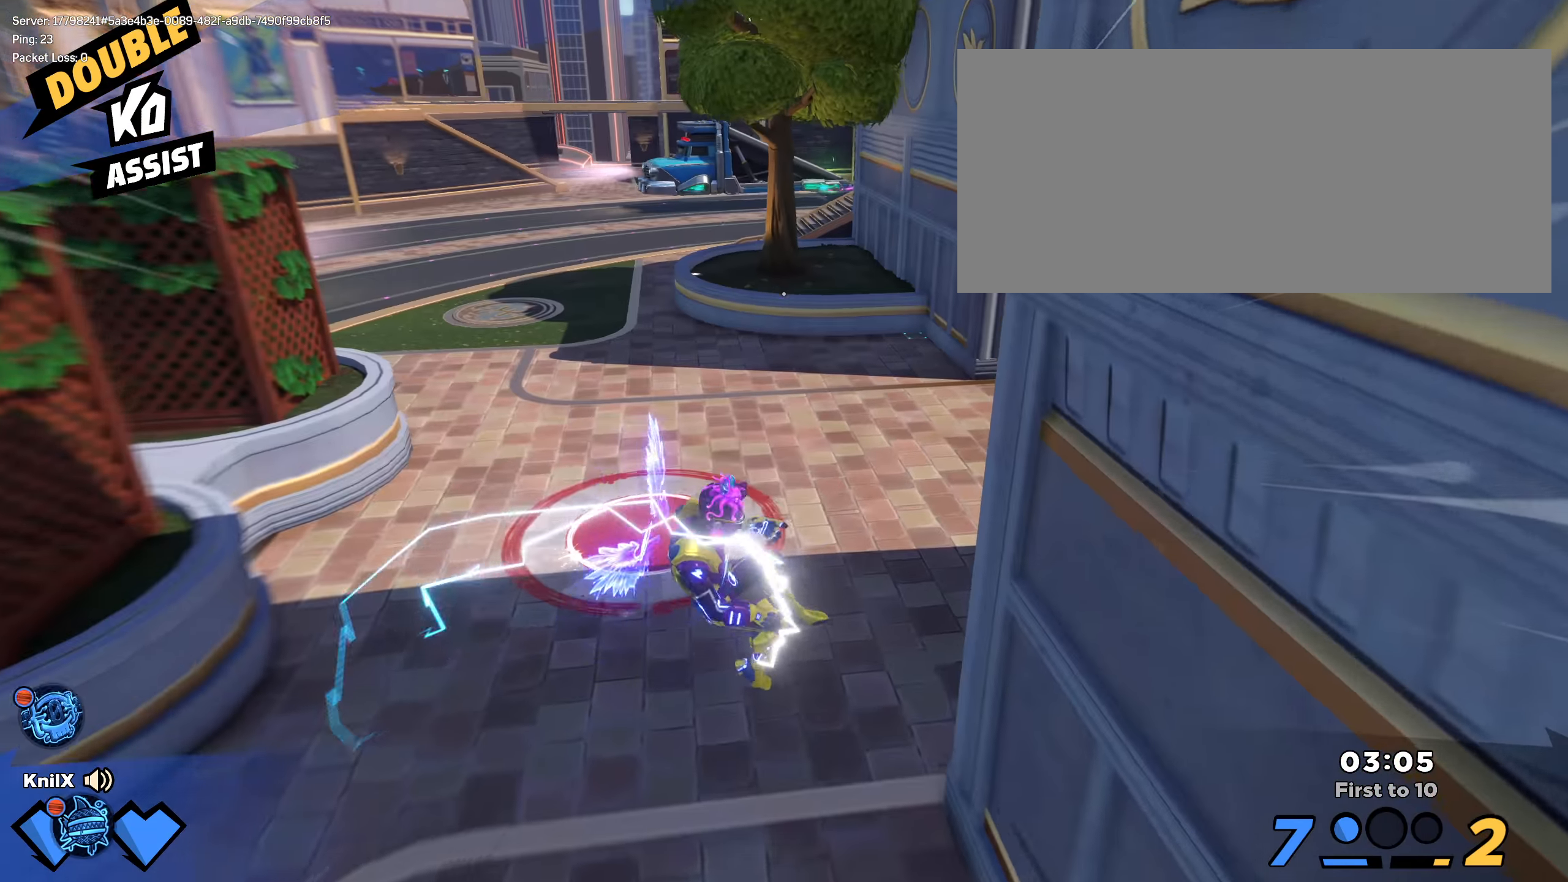
{"keys": ["shift", "w"], "mouse": [], "events": [[8, "a", "up"], [291, "space", "down"], [441, "space", "up"]]}
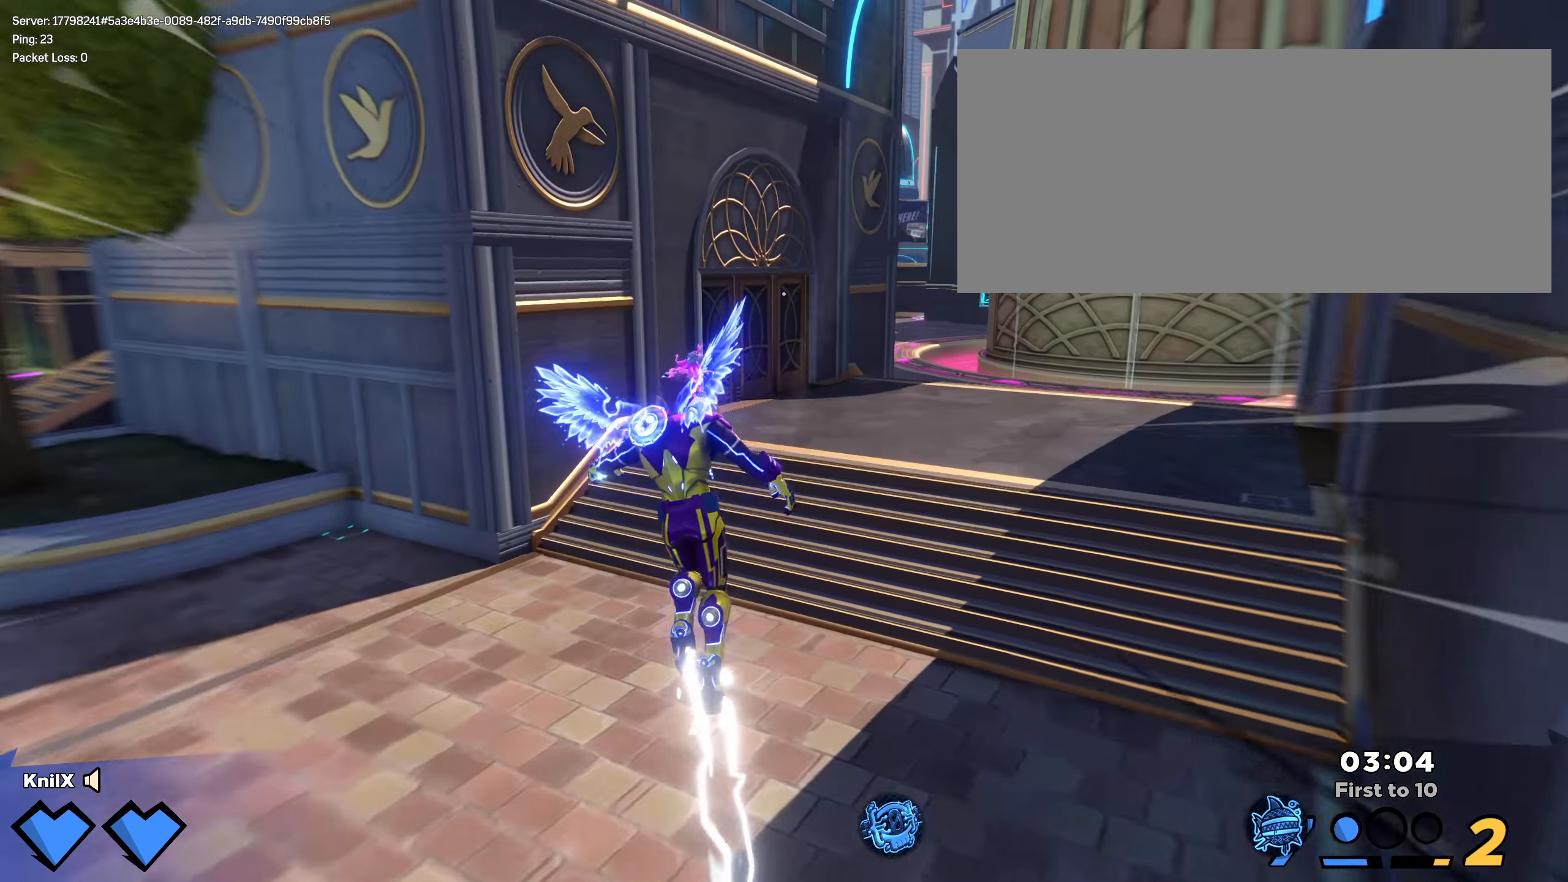
{"keys": ["shift", "w"], "mouse": [], "events": [[8, "e", "down"], [150, "e", "up"], [275, "shift", "up"], [392, "shift", "down"]]}
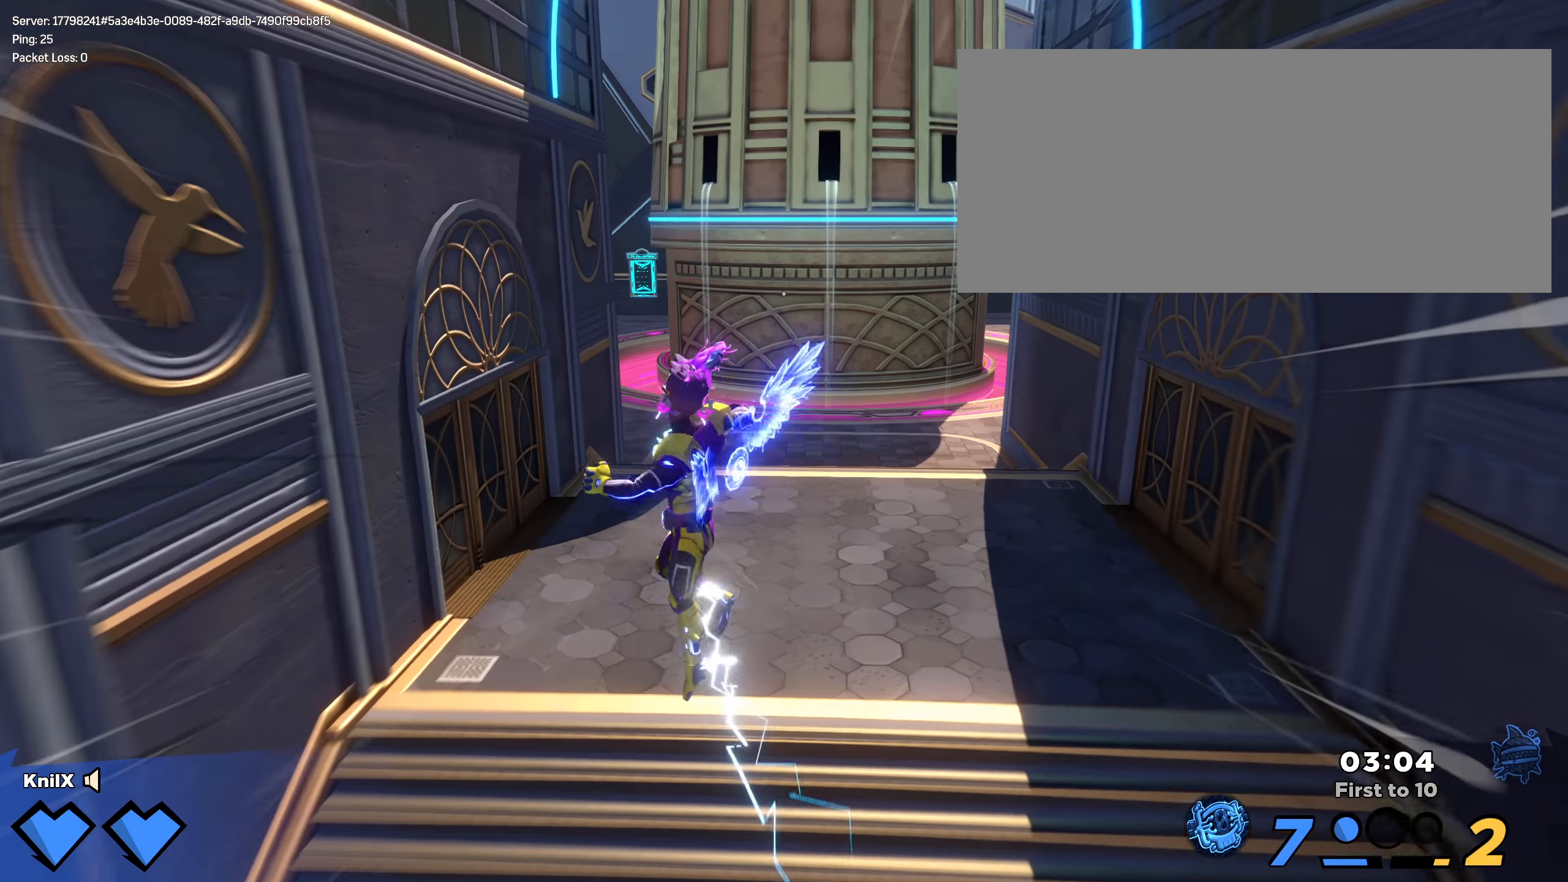
{"keys": ["e", "shift", "w"], "mouse": [], "events": [[250, "space", "down"], [383, "space", "up"], [425, "e", "down"]]}
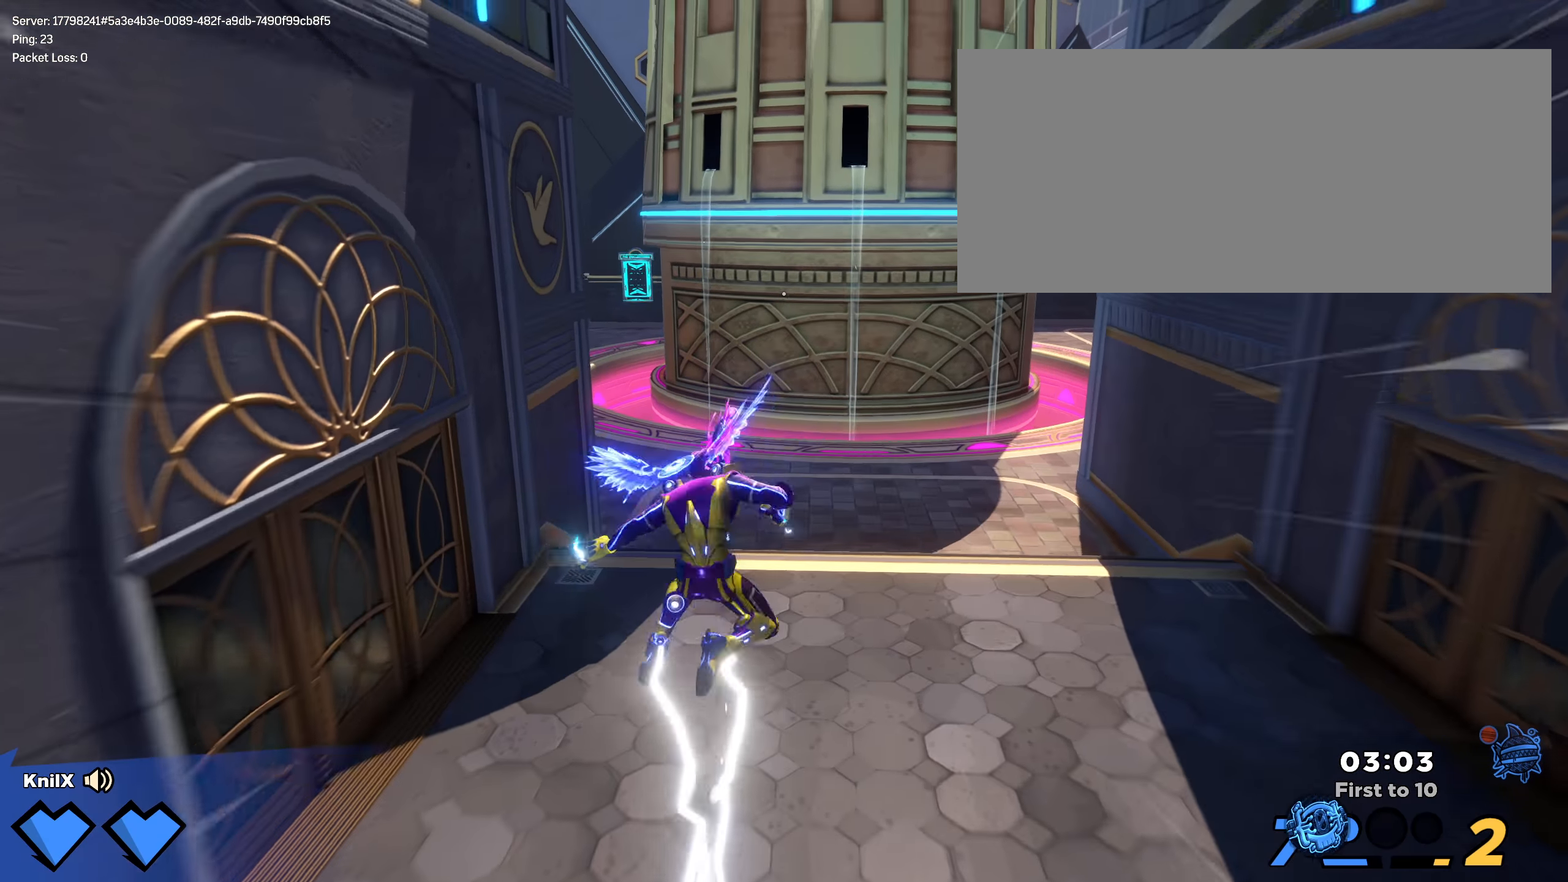
{"keys": ["d", "shift", "w"], "mouse": [], "events": [[25, "e", "up"], [117, "shift", "up"], [225, "shift", "down"], [450, "d", "down"]]}
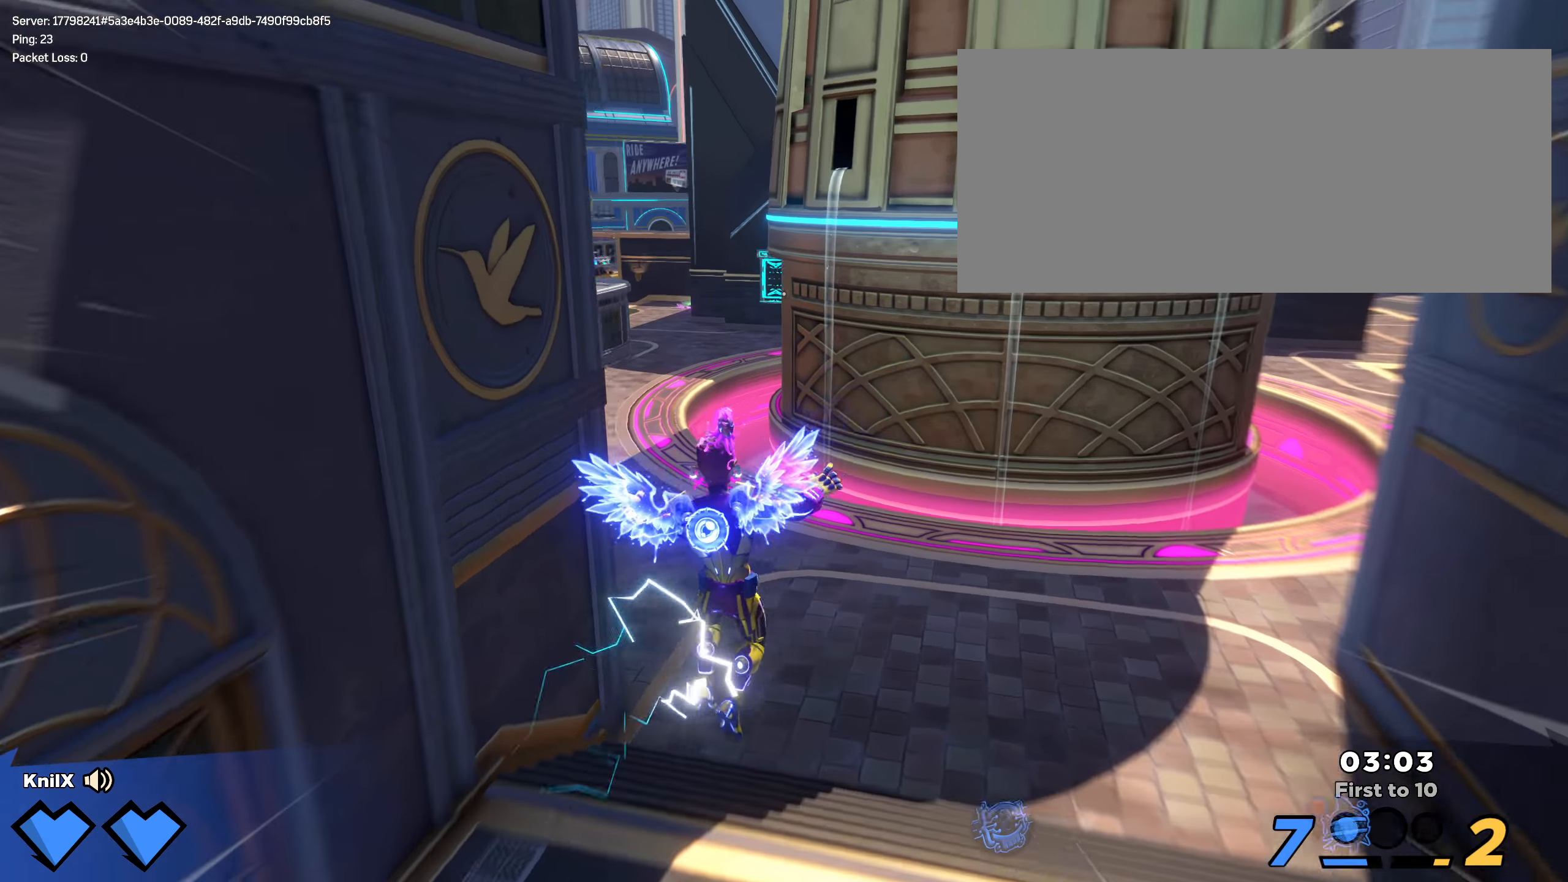
{"keys": ["d"], "mouse": [], "events": [[183, "space", "down"], [333, "space", "up"], [342, "w", "up"], [358, "q", "down"], [358, "shift", "up"], [458, "q", "up"]]}
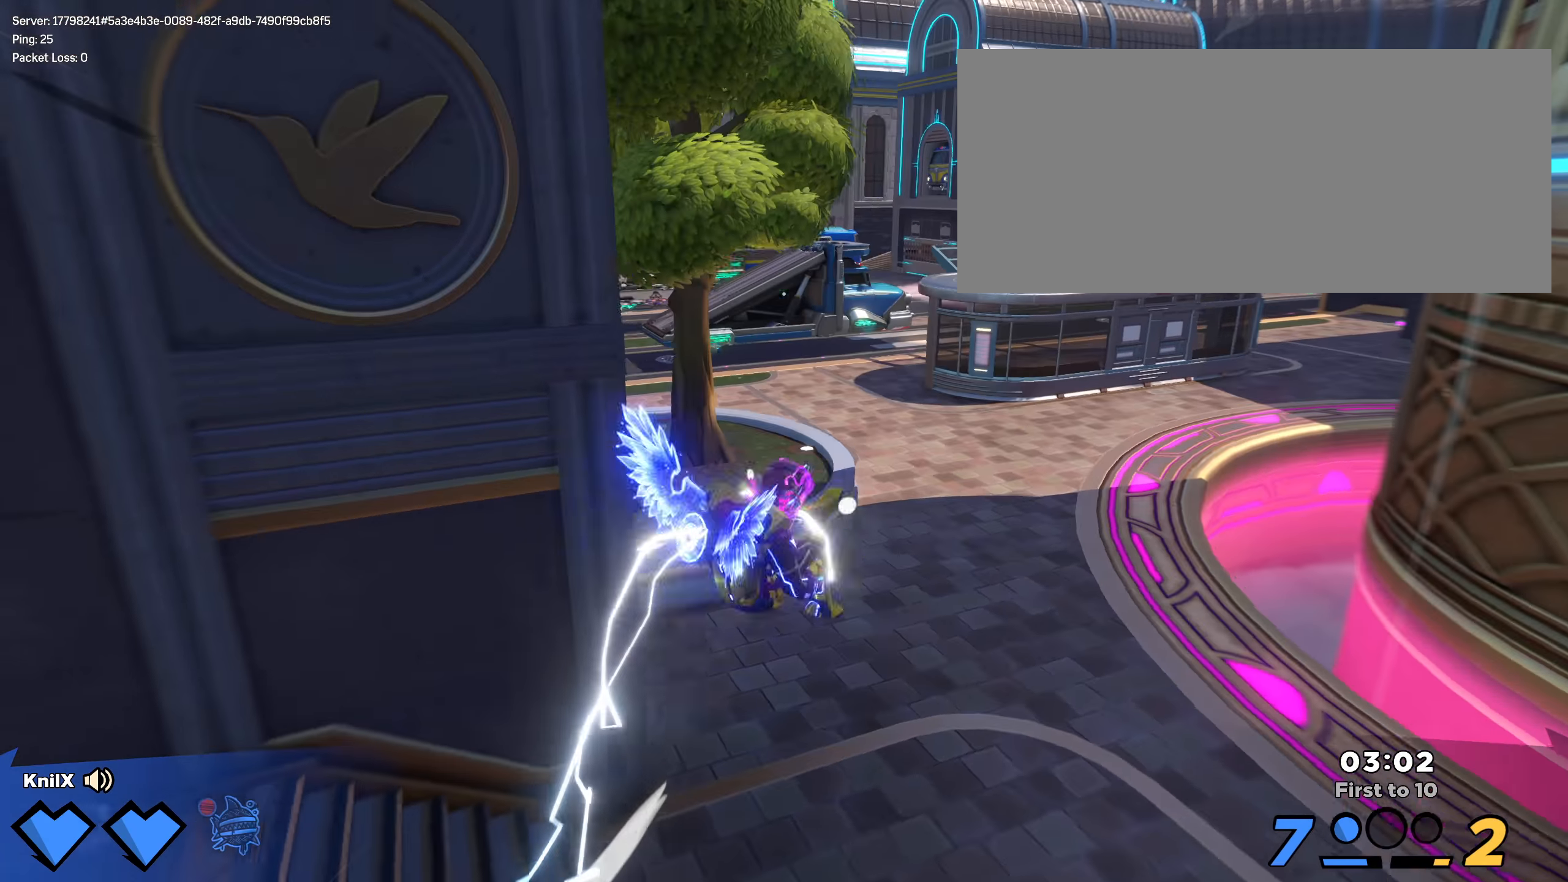
{"keys": ["d", "shift"], "mouse": [], "events": [[133, "s", "down"], [208, "s", "up"], [233, "shift", "down"], [267, "w", "down"], [475, "w", "up"]]}
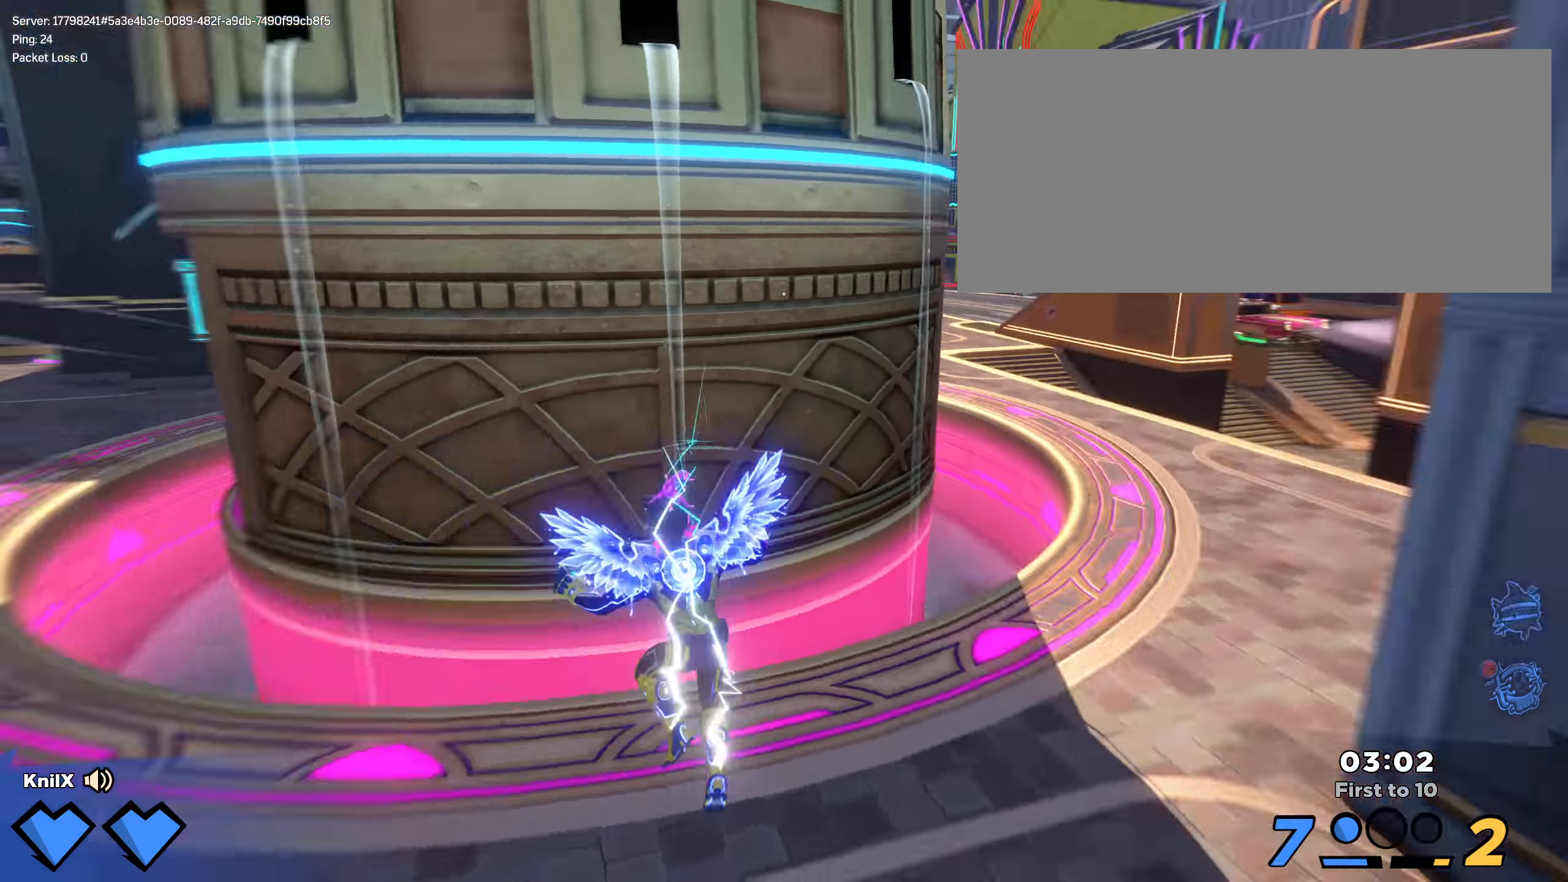
{"keys": ["a", "q", "shift", "w"], "mouse": [], "events": [[50, "w", "down"], [158, "space", "down"], [183, "d", "up"], [225, "a", "down"], [267, "space", "up"], [292, "w", "up"], [317, "shift", "up"], [417, "shift", "down"], [417, "w", "down"], [500, "q", "down"]]}
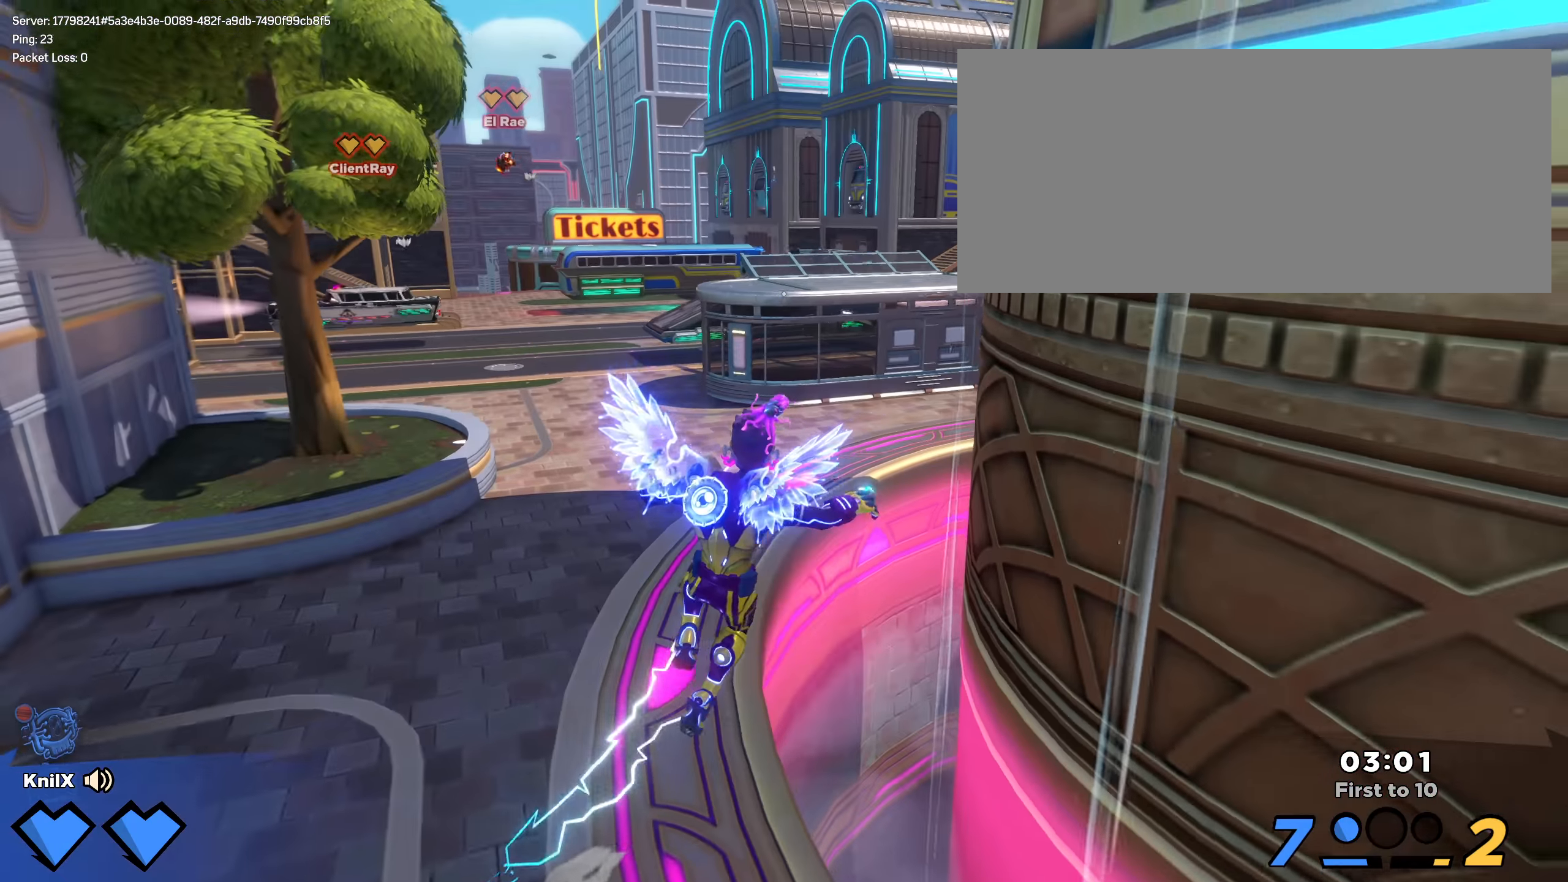
{"keys": ["shift", "w"], "mouse": [], "events": [[133, "q", "up"], [275, "shift", "up"], [367, "a", "up"], [375, "shift", "down"]]}
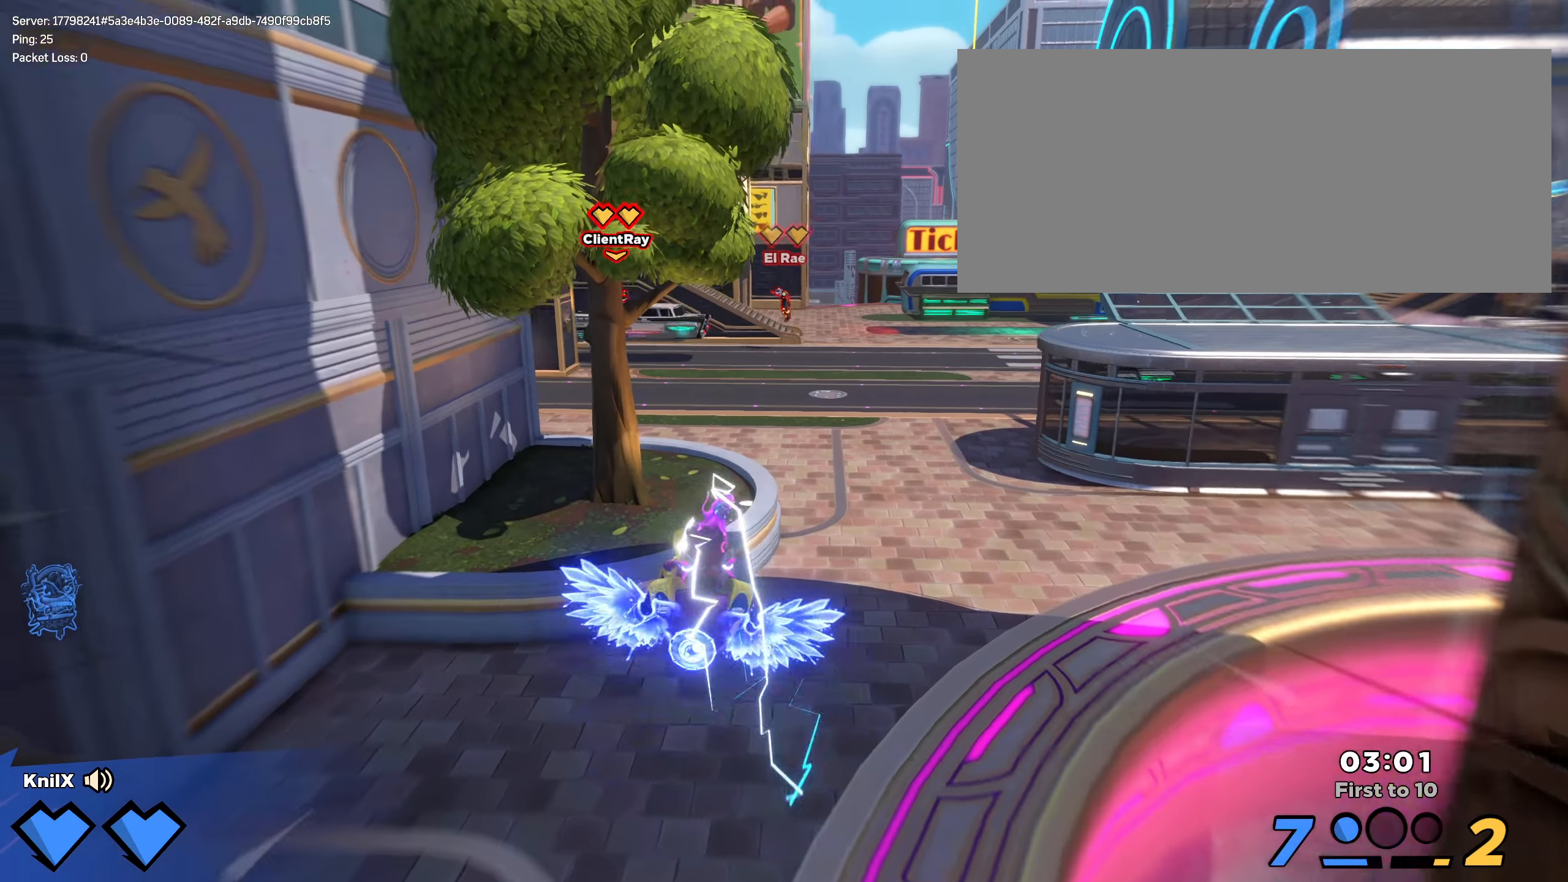
{"keys": ["w"], "mouse": [], "events": [[292, "space", "down"], [417, "shift", "up"], [425, "space", "up"]]}
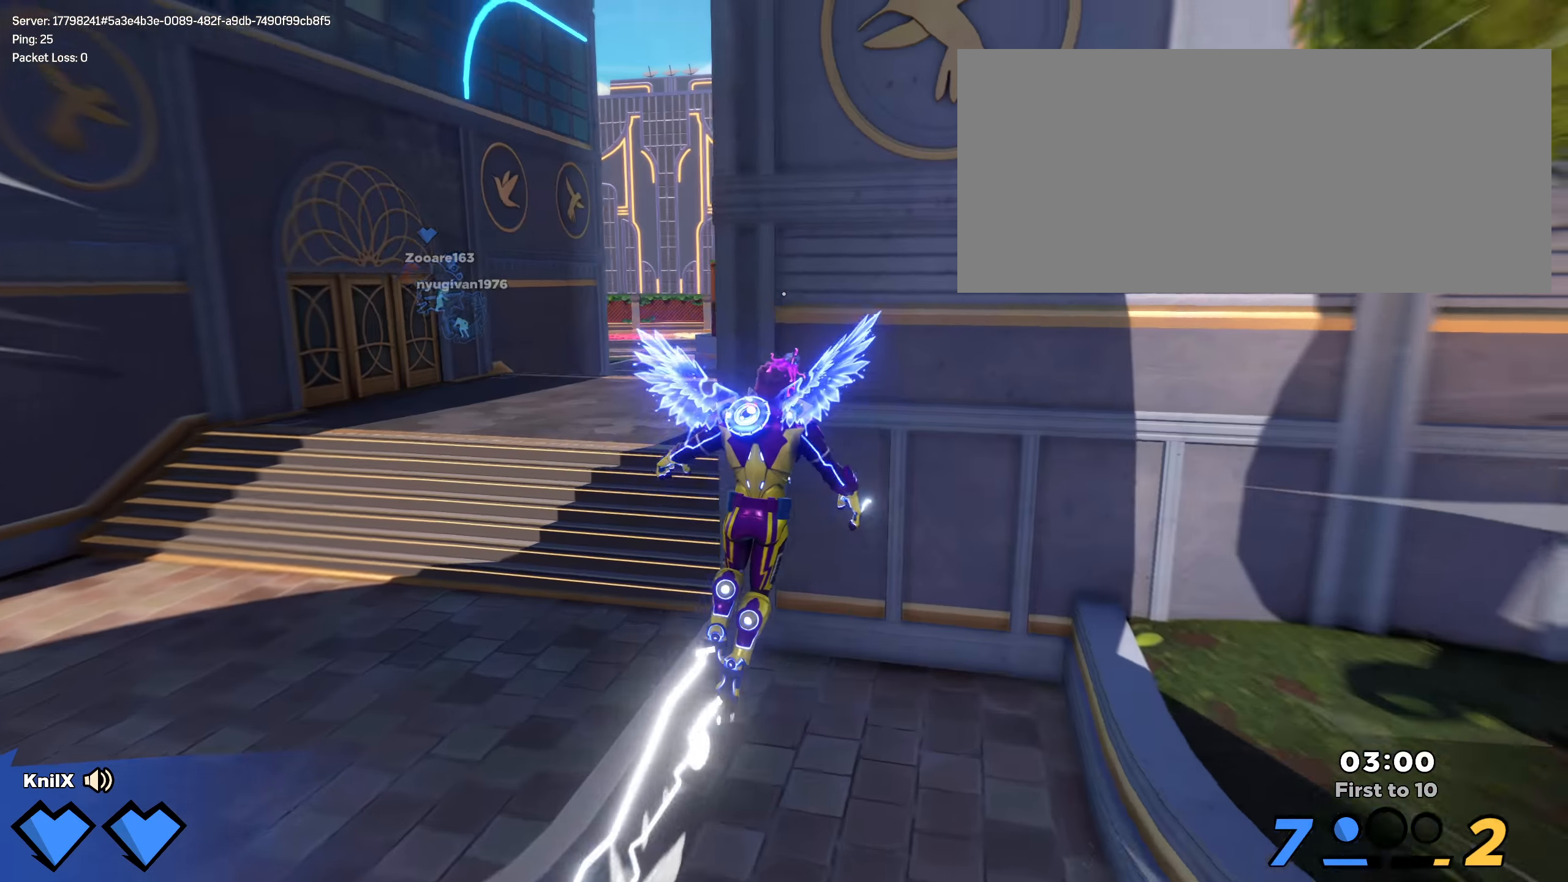
{"keys": ["shift", "w"], "mouse": [], "events": [[25, "shift", "down"], [100, "a", "down"], [150, "shift", "up"], [200, "w", "up"], [275, "q", "down"], [350, "w", "down"], [375, "shift", "down"], [392, "q", "up"], [408, "a", "up"]]}
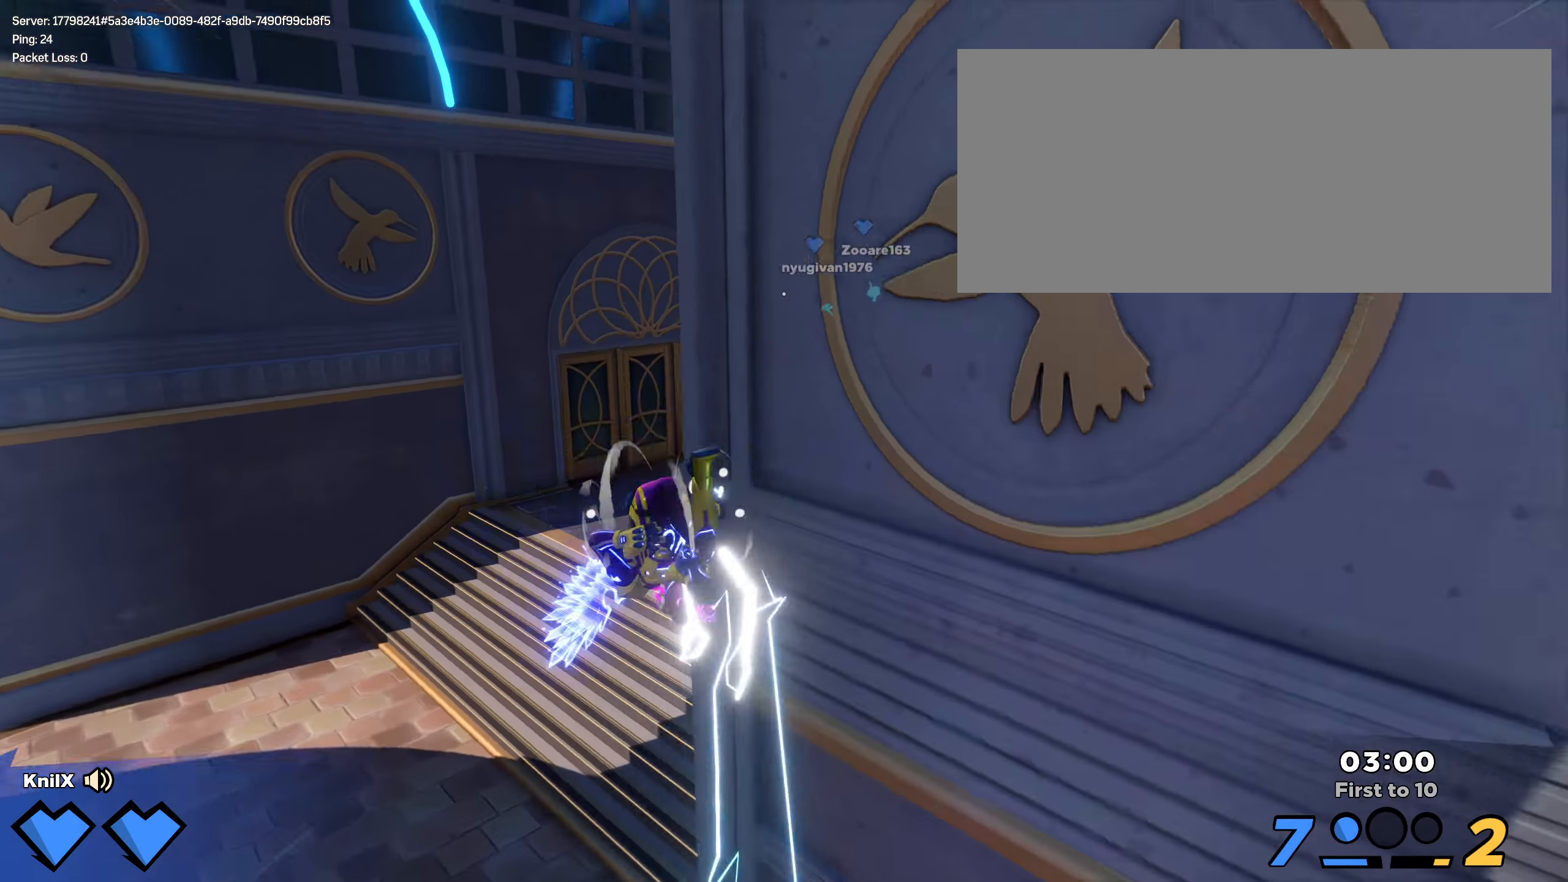
{"keys": ["shift", "space", "w"], "mouse": [], "events": [[458, "space", "down"]]}
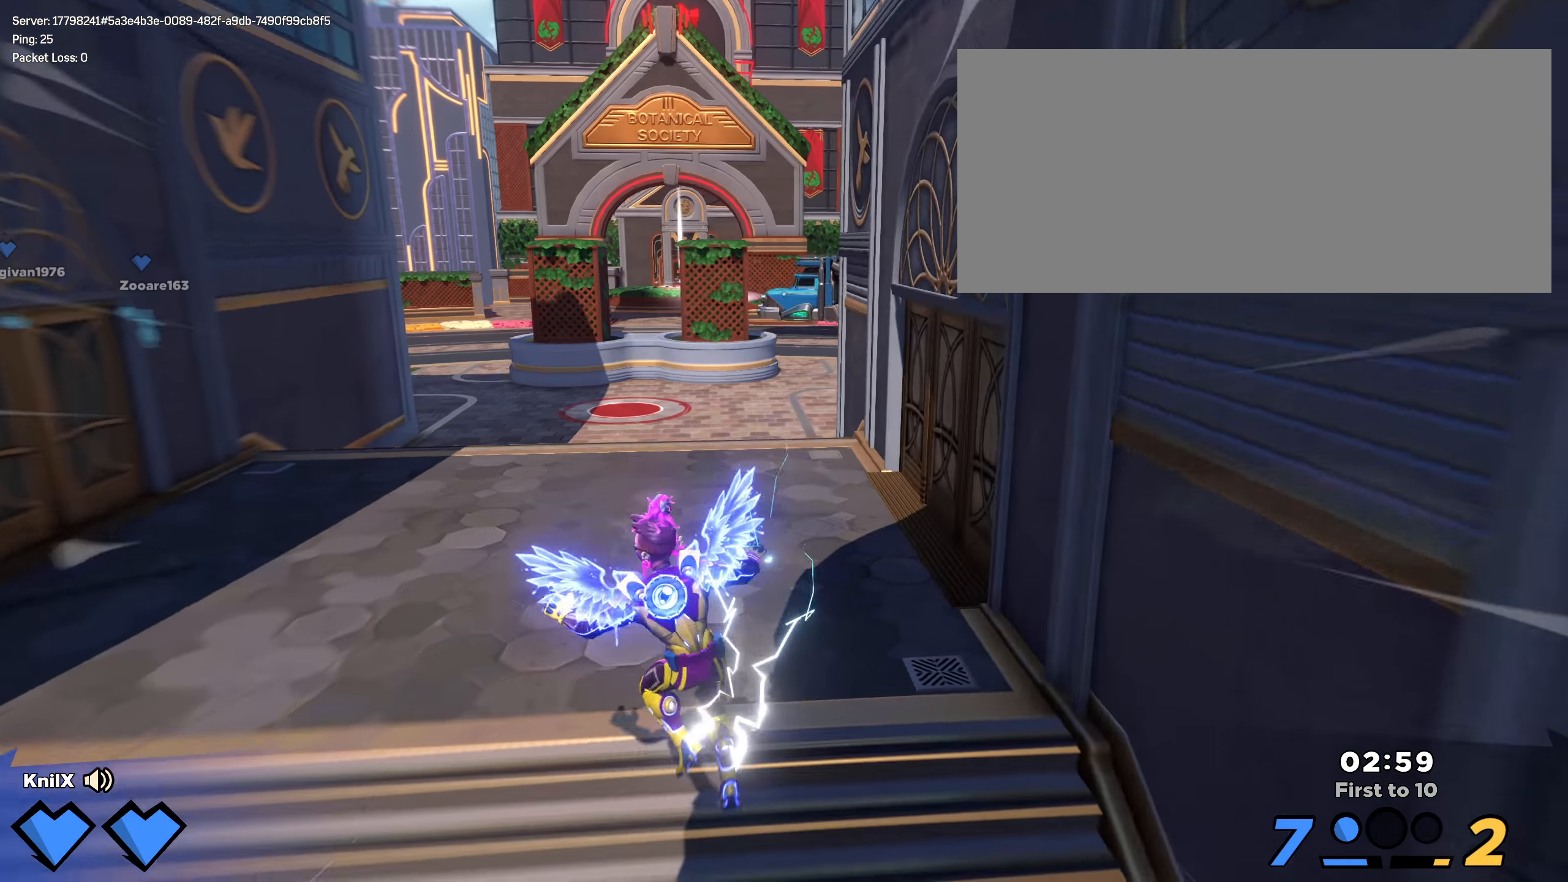
{"keys": ["shift", "w"], "mouse": [], "events": [[108, "space", "up"], [200, "shift", "up"], [317, "shift", "down"], [409, "shift", "up"], [492, "shift", "down"]]}
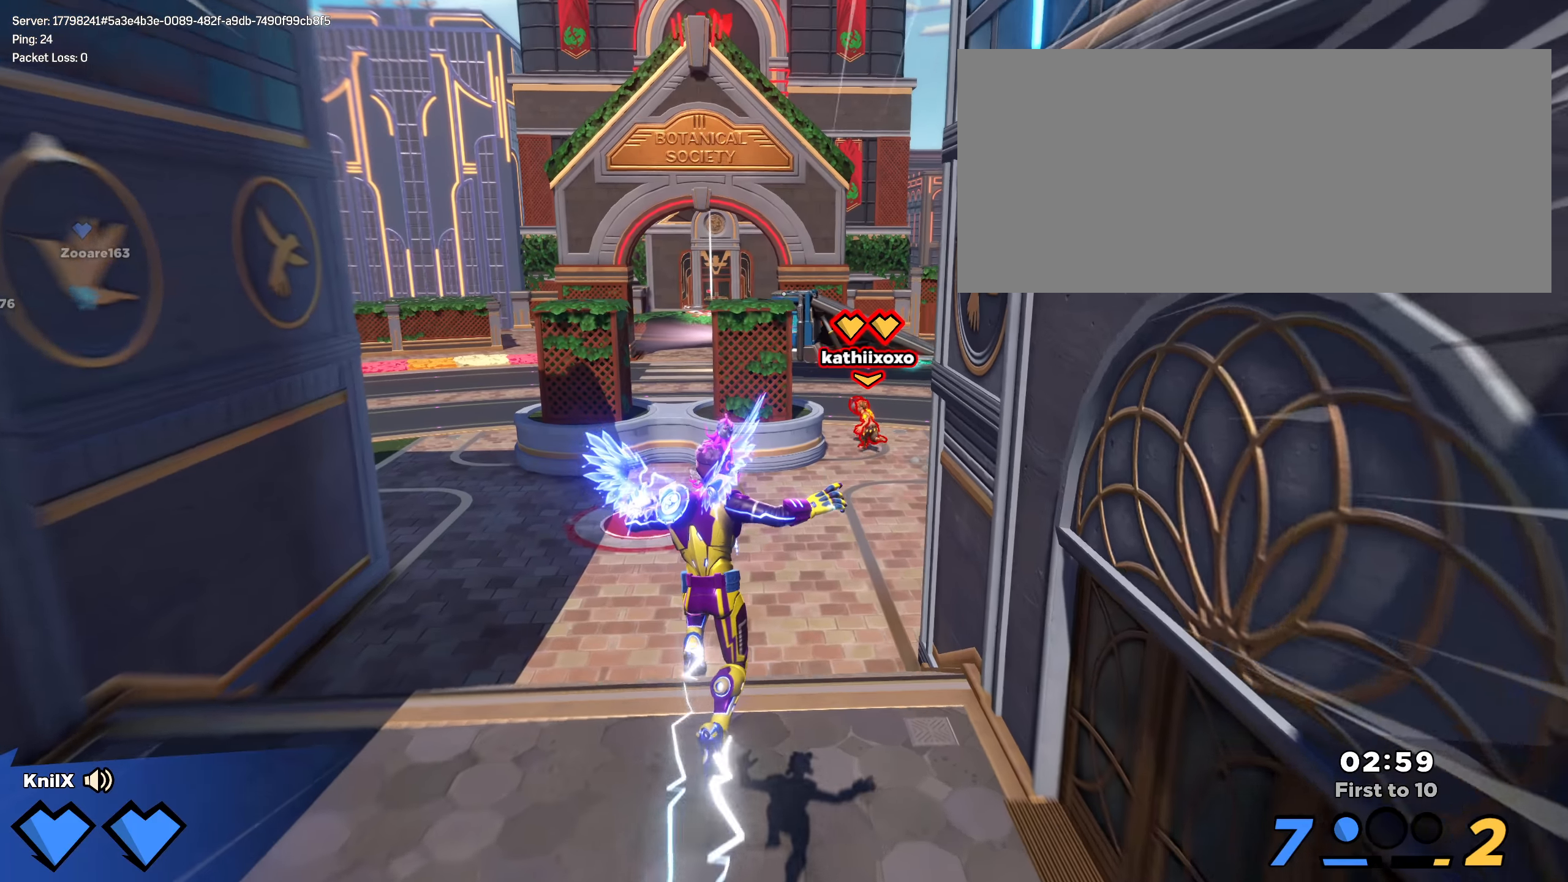
{"keys": ["shift", "w"], "mouse": [], "events": [[242, "space", "down"], [375, "space", "up"]]}
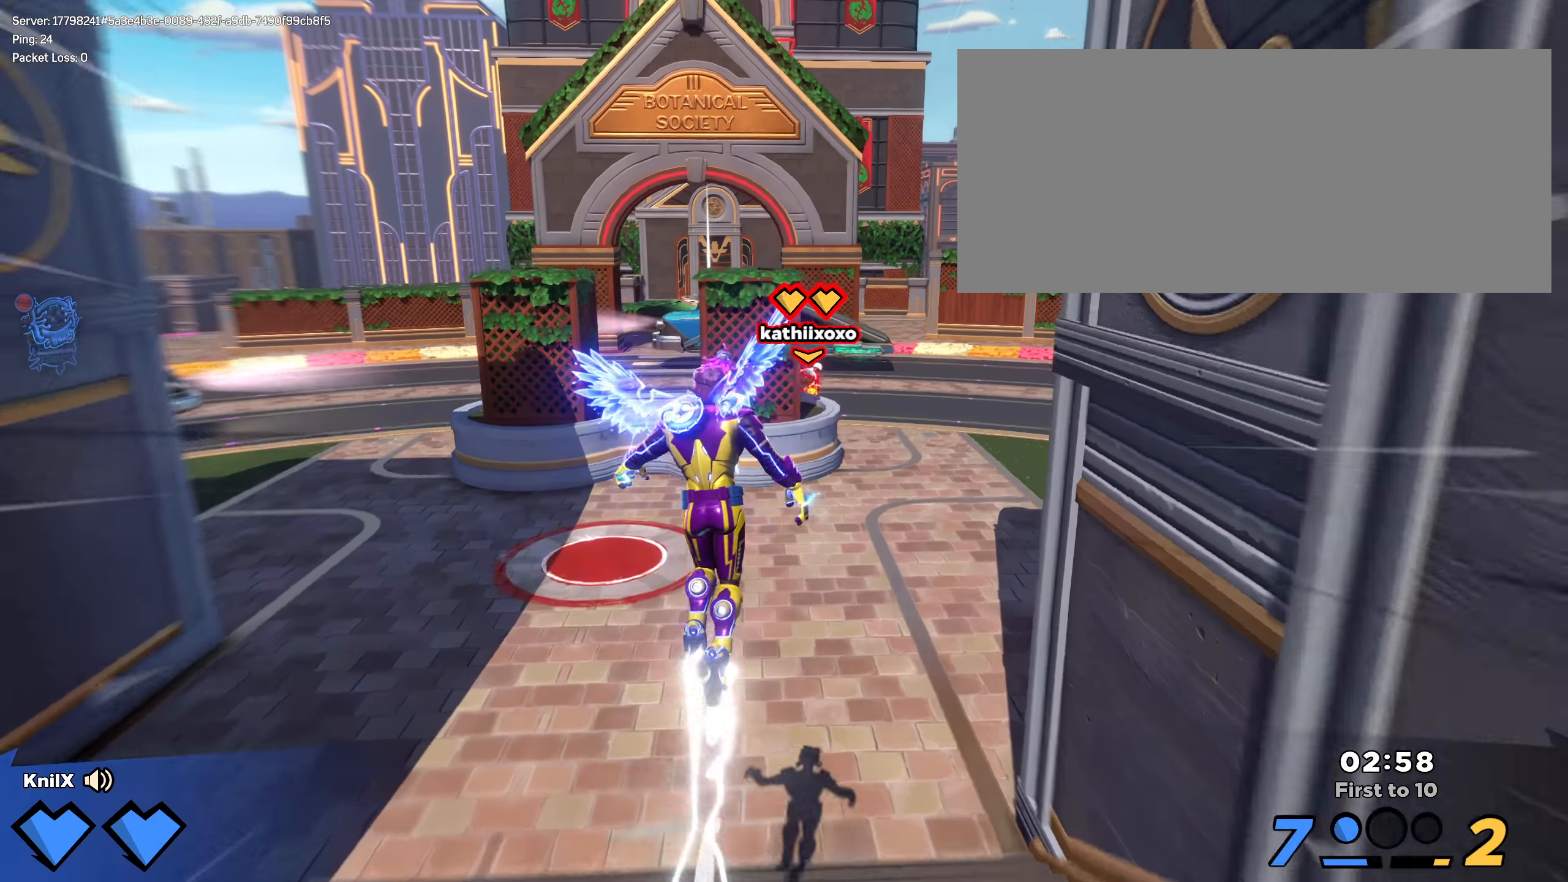
{"keys": ["shift", "w"], "mouse": [], "events": [[125, "q", "down"], [192, "shift", "up"], [267, "q", "up"], [275, "shift", "down"]]}
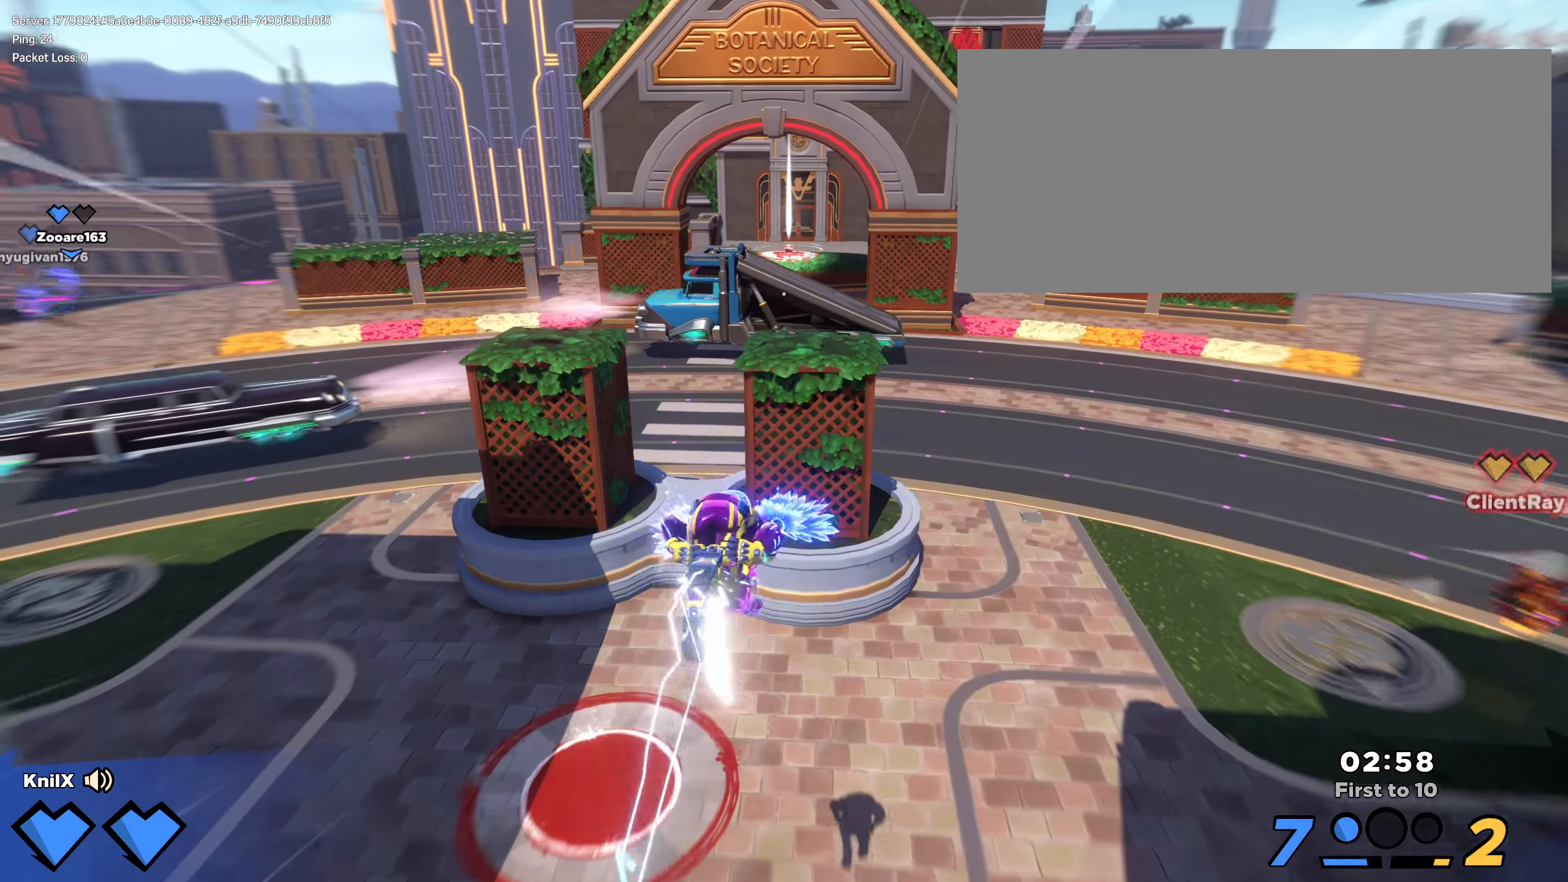
{"keys": ["a", "q", "shift", "w"], "mouse": [], "events": [[250, "a", "down"], [250, "q", "down"], [359, "q", "up"], [425, "q", "down"]]}
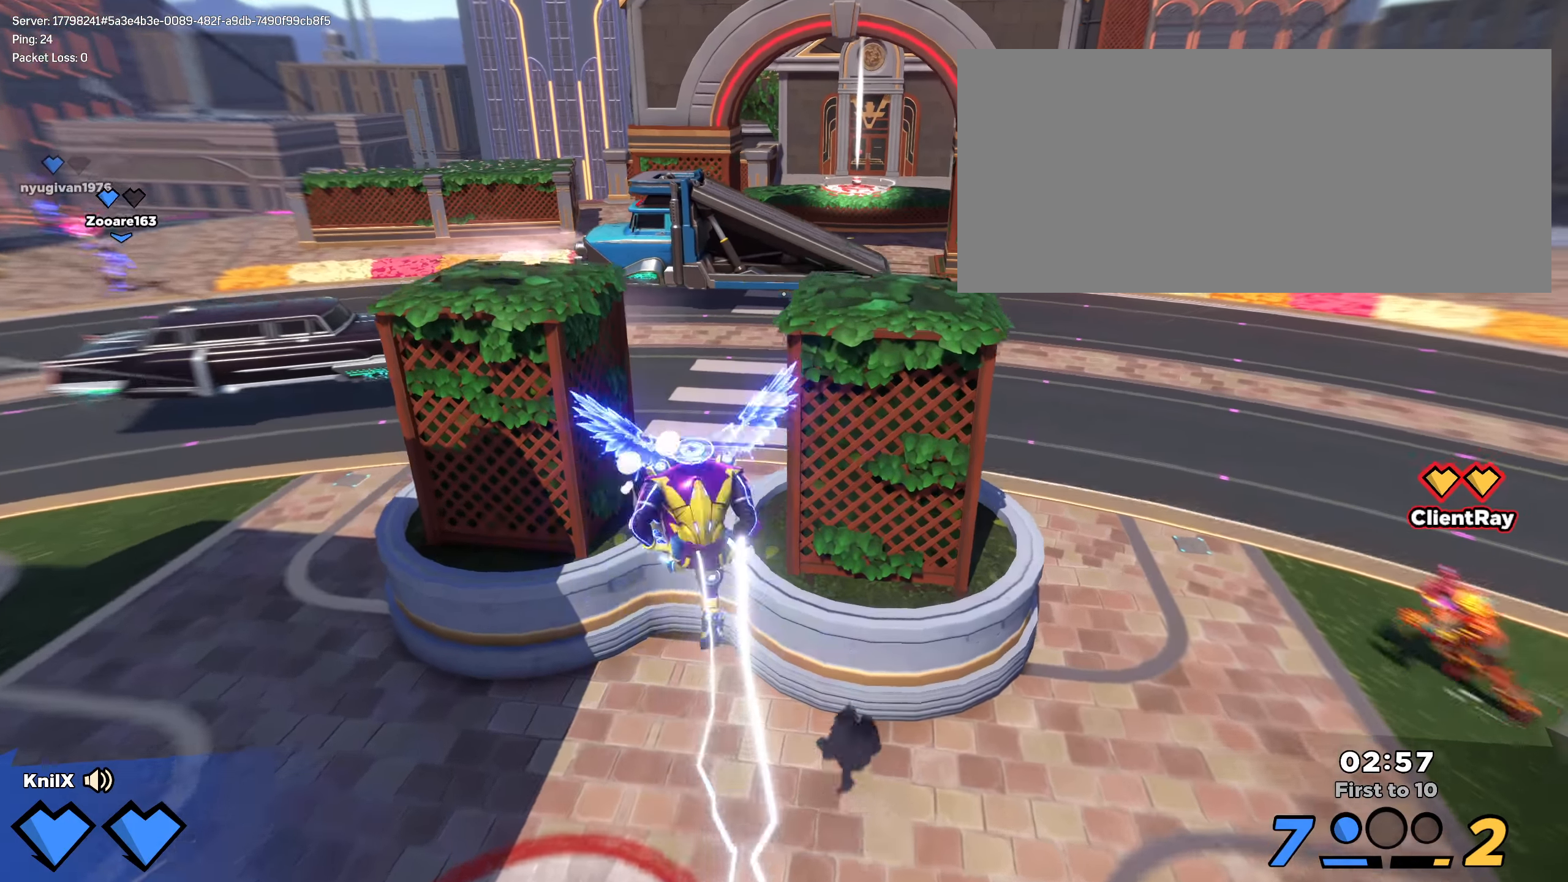
{"keys": ["d", "shift", "w"], "mouse": [], "events": [[50, "q", "up"], [159, "a", "up"], [367, "d", "down"]]}